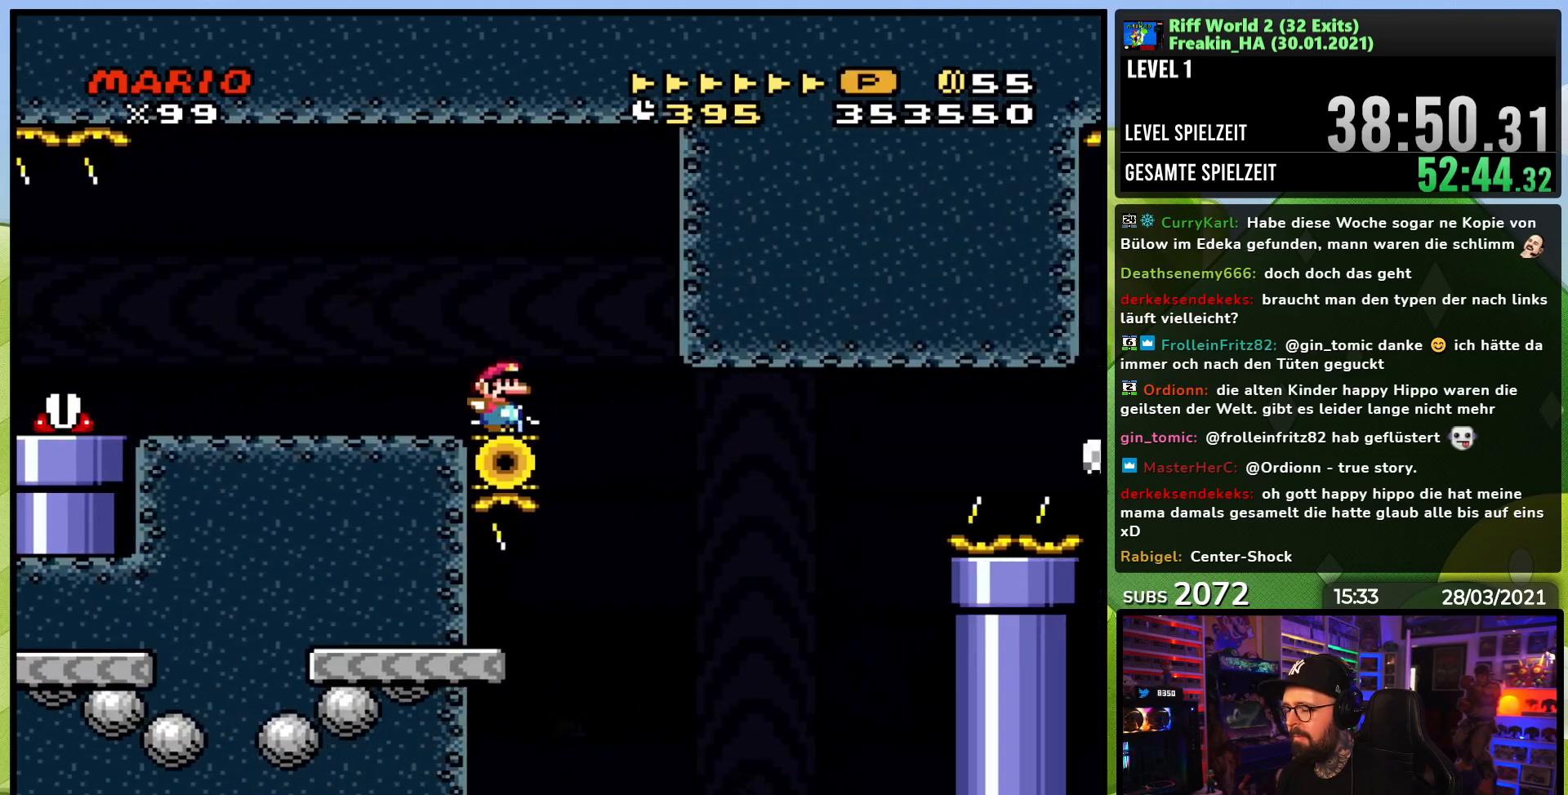
Gameplay with a controller (Nintendo layout); each line is a JSON object with the inputs held at the frame after it. "events" lists button and stick changes between this image and that frame as [ms after this image, input, new state], when the widget could be followed in between. Not read: L3 R1 R3.
{"buttons": ["A", "X"], "events": [[17, "A", "down"], [217, "DPAD_RIGHT", "up"]]}
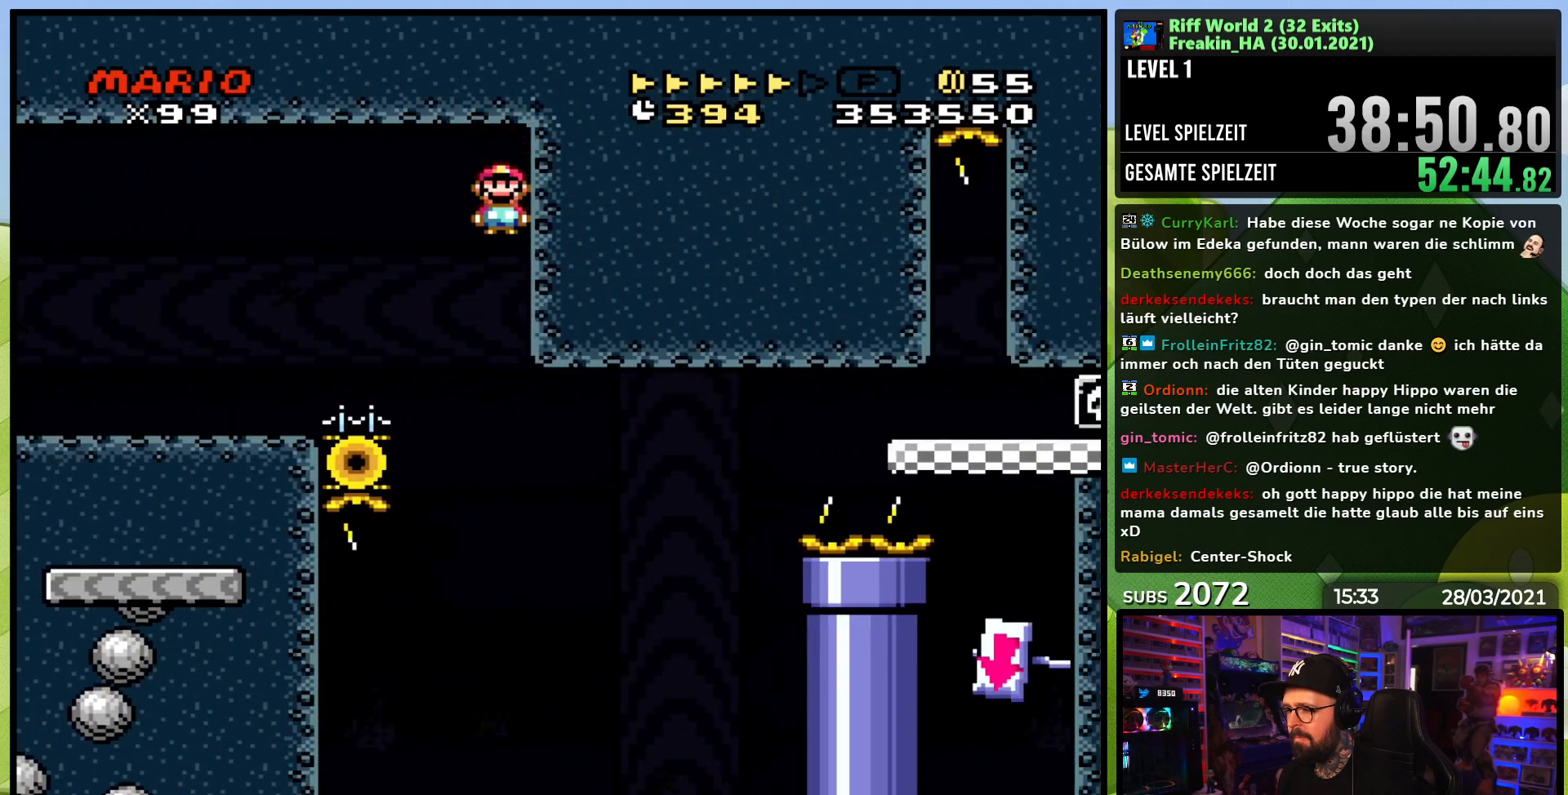
{"buttons": ["A", "X", "DPAD_LEFT"], "events": [[133, "DPAD_LEFT", "down"]]}
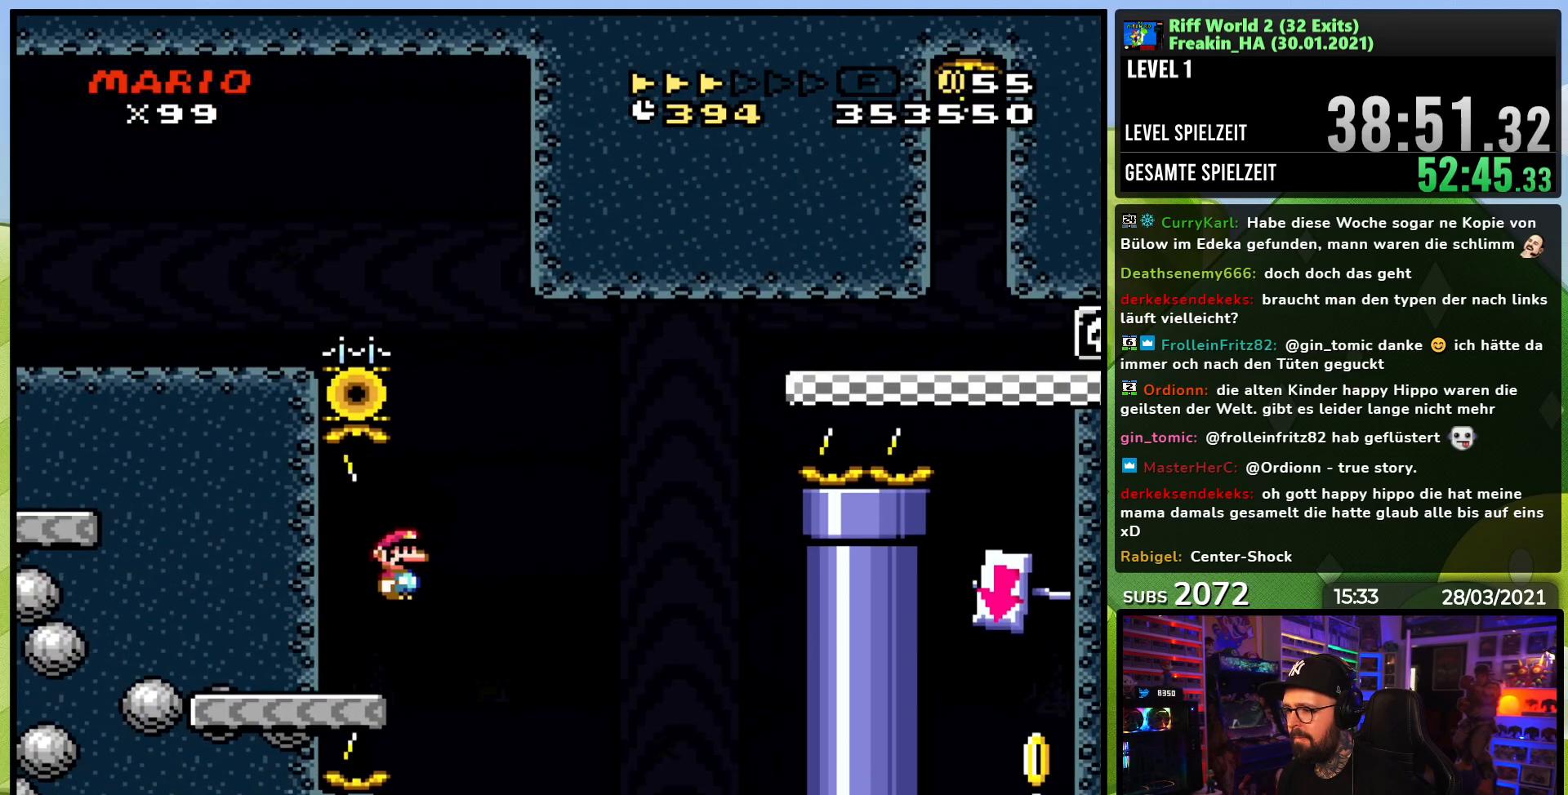
{"buttons": ["A", "X", "DPAD_RIGHT"], "events": [[67, "DPAD_LEFT", "up"], [67, "DPAD_RIGHT", "down"], [133, "A", "up"], [383, "A", "down"]]}
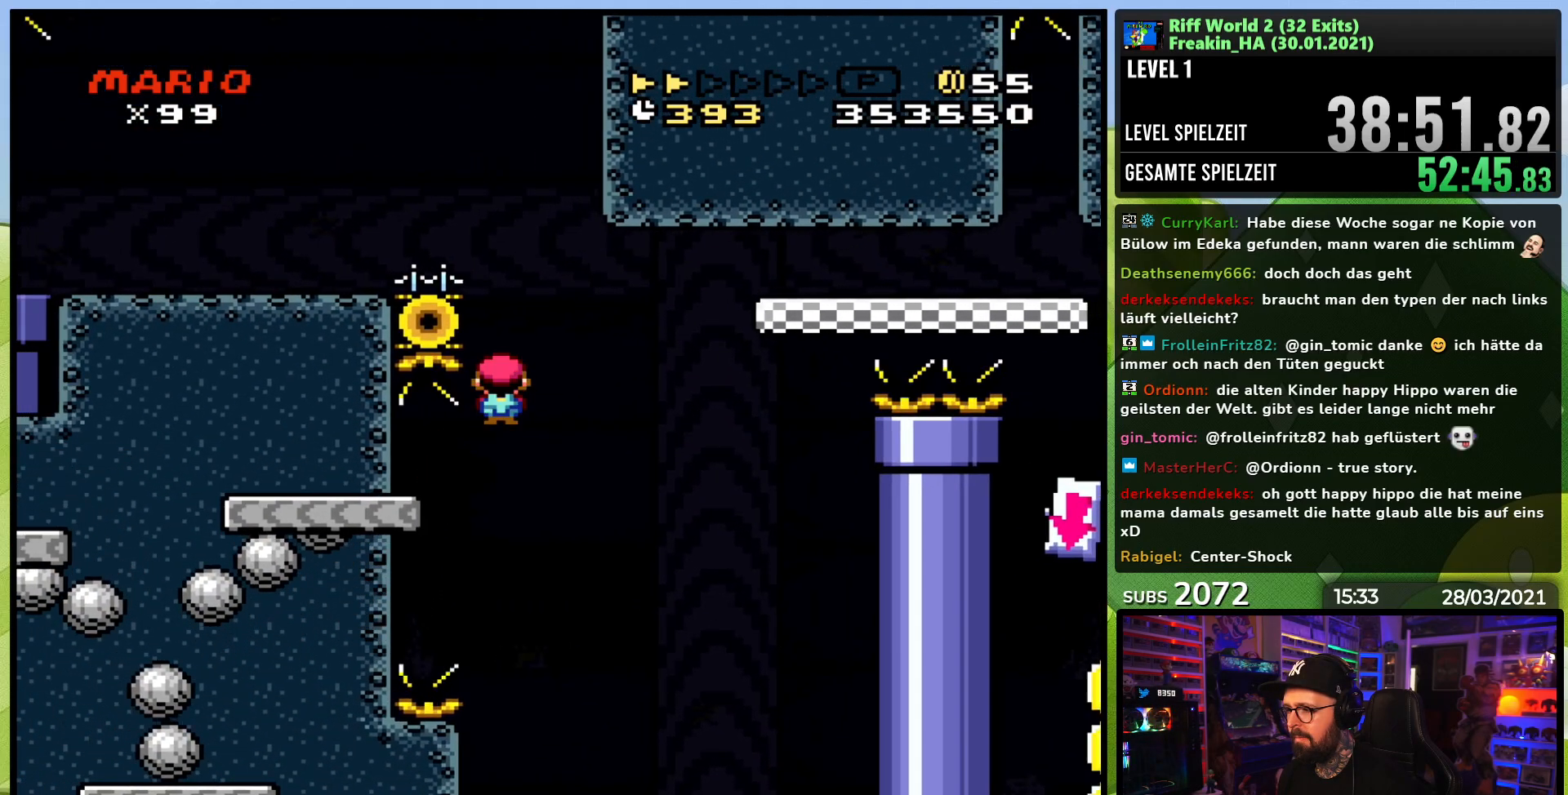
{"buttons": ["A", "X", "DPAD_RIGHT"], "events": []}
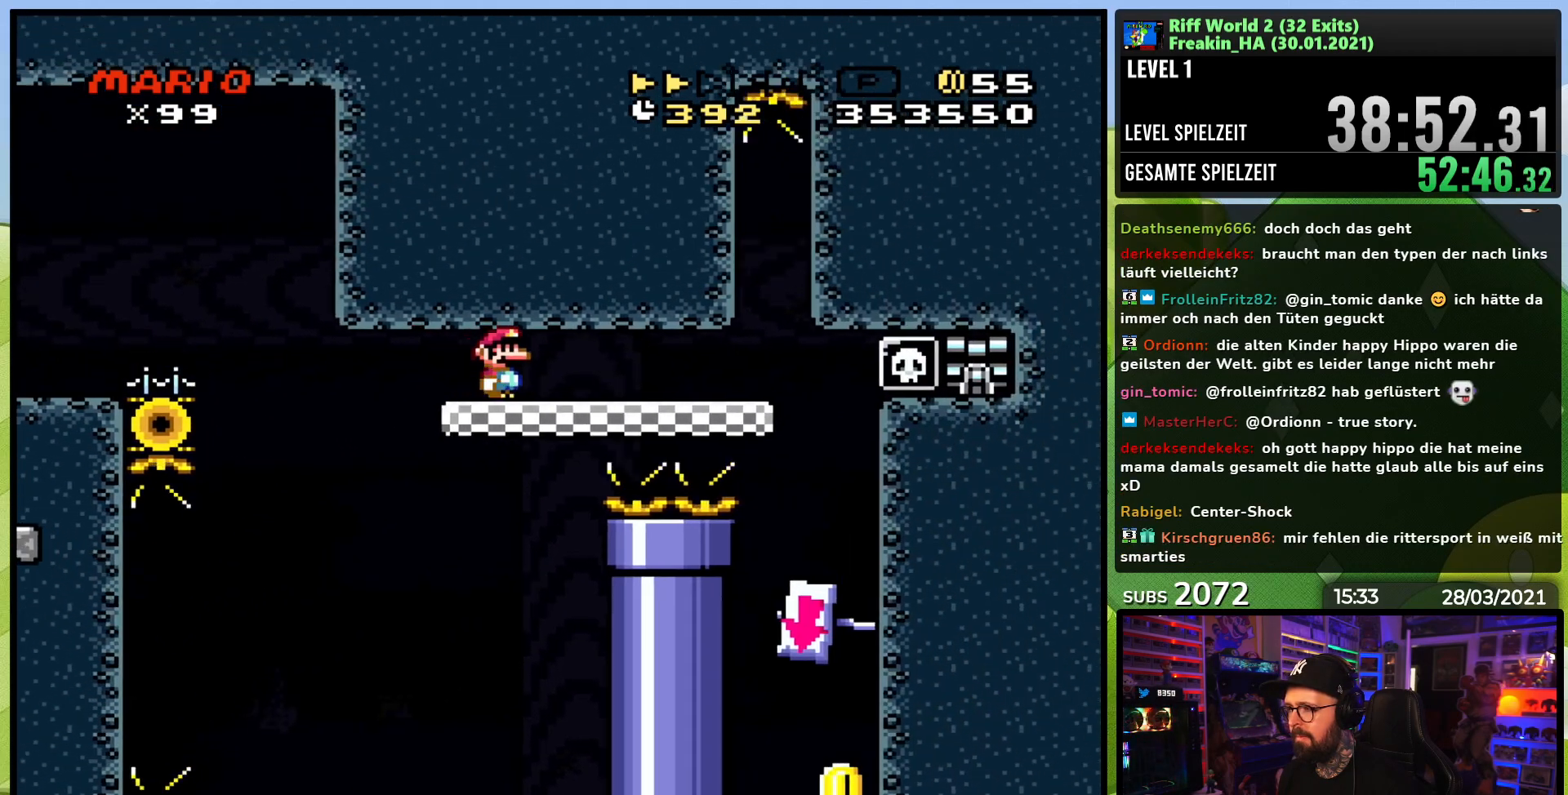
{"buttons": ["A", "X", "DPAD_LEFT"], "events": [[333, "DPAD_RIGHT", "up"], [350, "DPAD_LEFT", "down"]]}
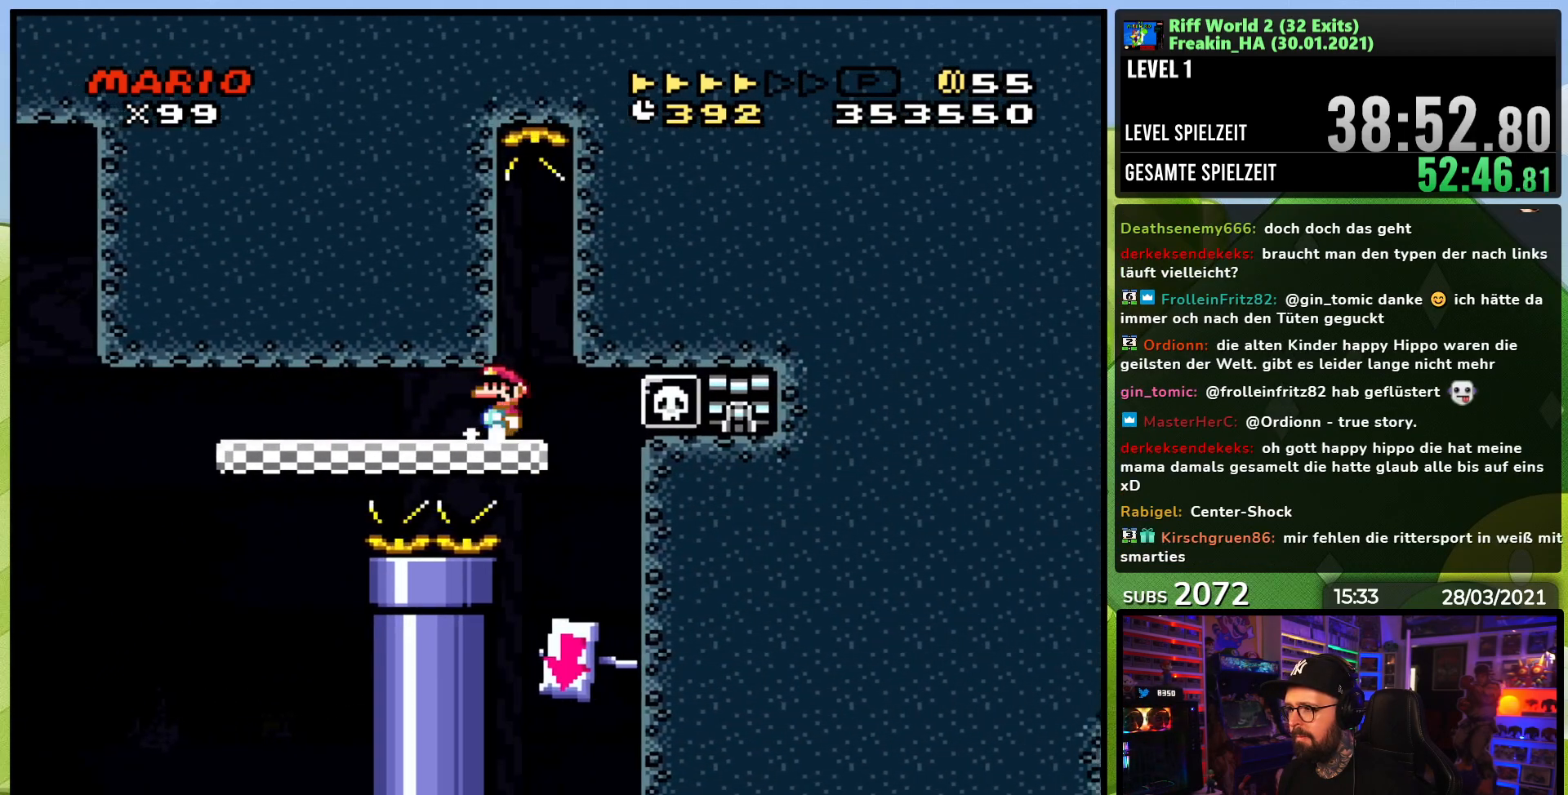
{"buttons": ["X"], "events": [[17, "DPAD_LEFT", "up"], [67, "A", "up"], [200, "DPAD_LEFT", "down"], [333, "DPAD_LEFT", "up"], [400, "DPAD_LEFT", "down"], [500, "DPAD_LEFT", "up"]]}
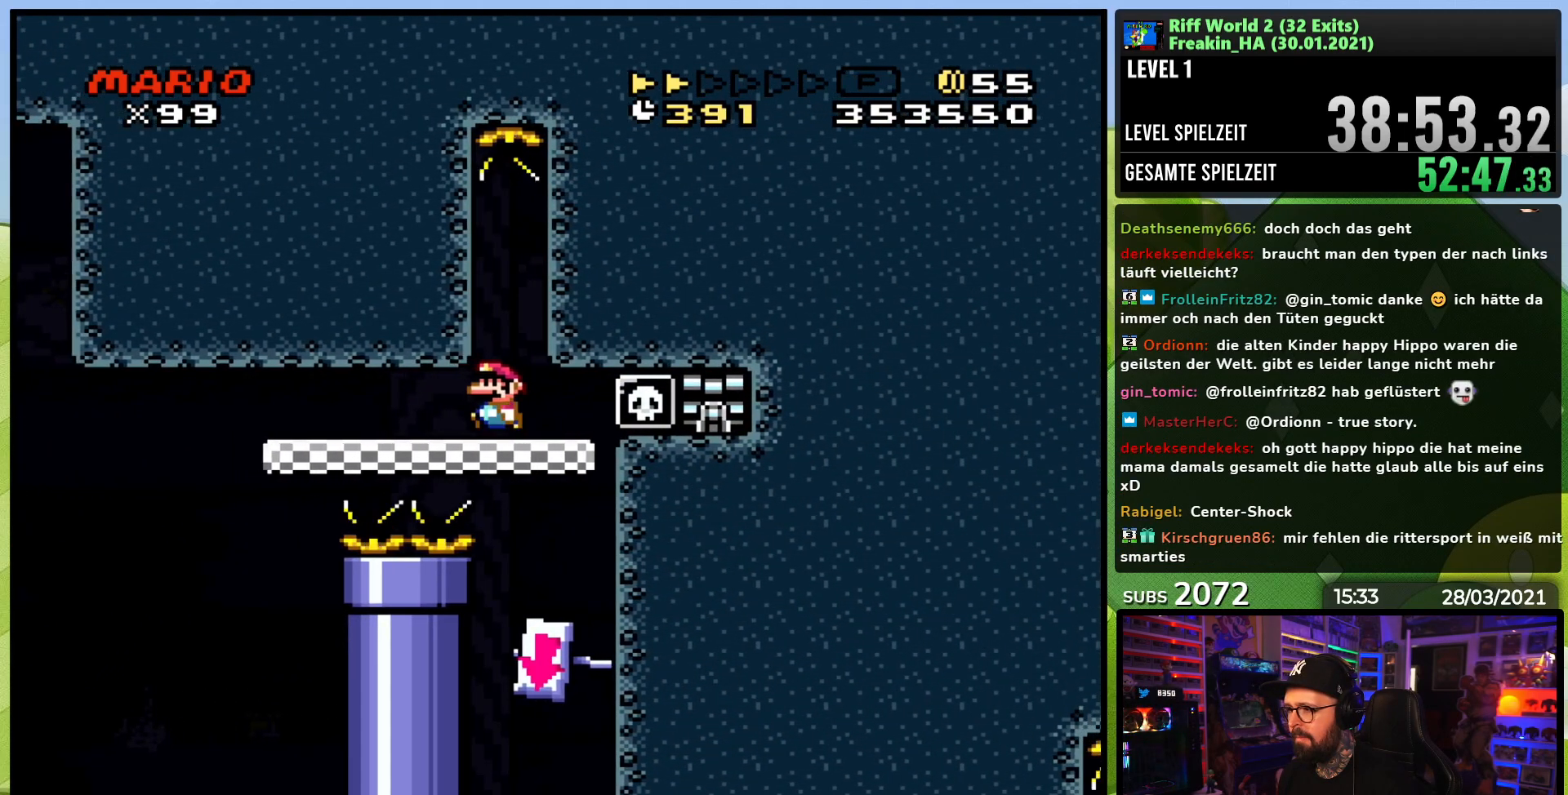
{"buttons": ["X"], "events": [[183, "DPAD_LEFT", "down"], [283, "DPAD_LEFT", "up"], [367, "DPAD_LEFT", "down"], [483, "DPAD_LEFT", "up"]]}
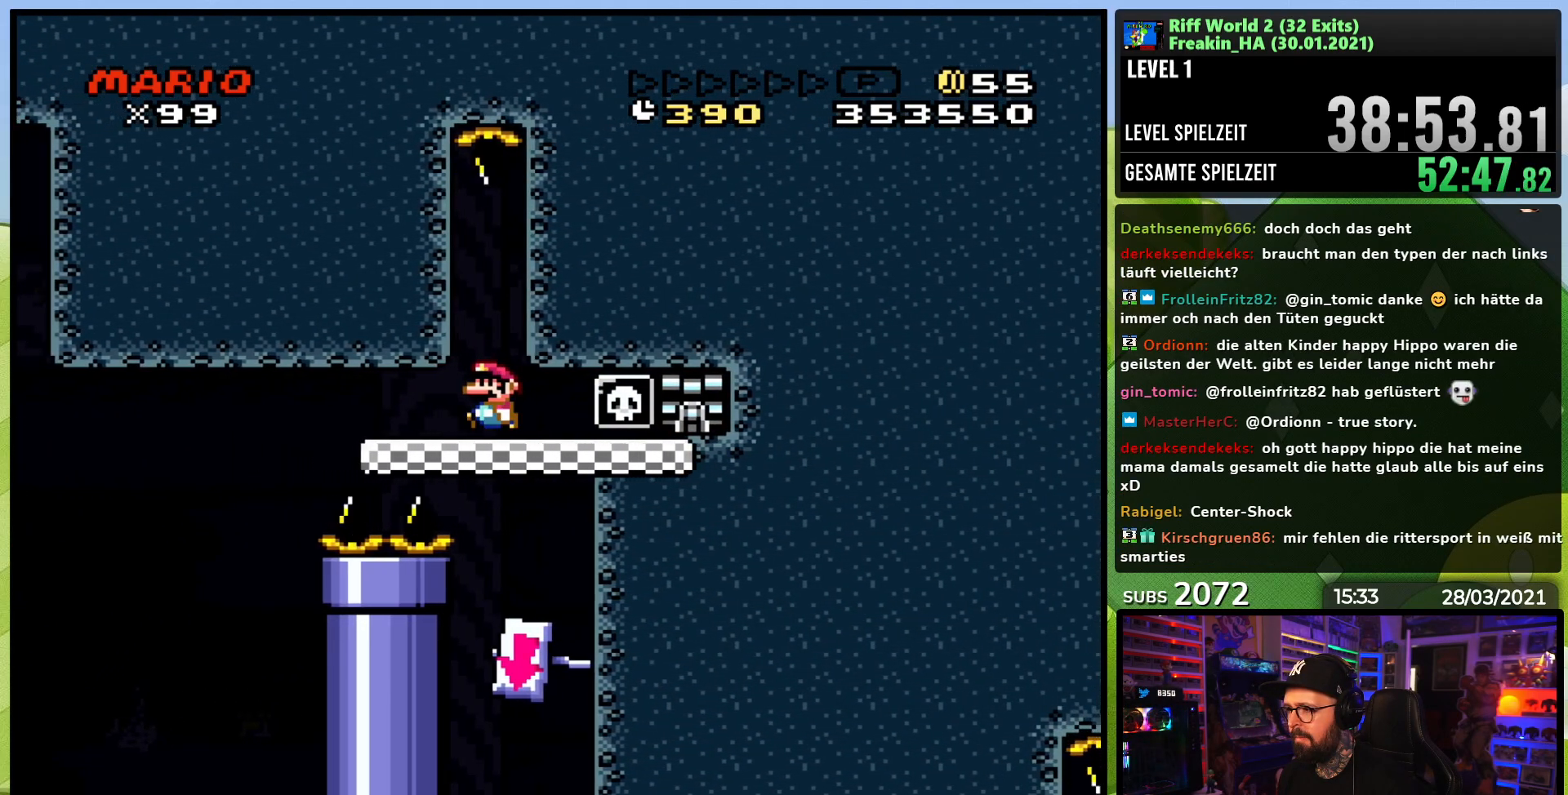
{"buttons": ["X", "DPAD_LEFT"], "events": [[83, "DPAD_LEFT", "down"], [117, "DPAD_LEFT", "up"], [300, "A", "down"], [300, "X", "up"], [317, "A", "up"], [317, "X", "down"], [450, "DPAD_LEFT", "down"]]}
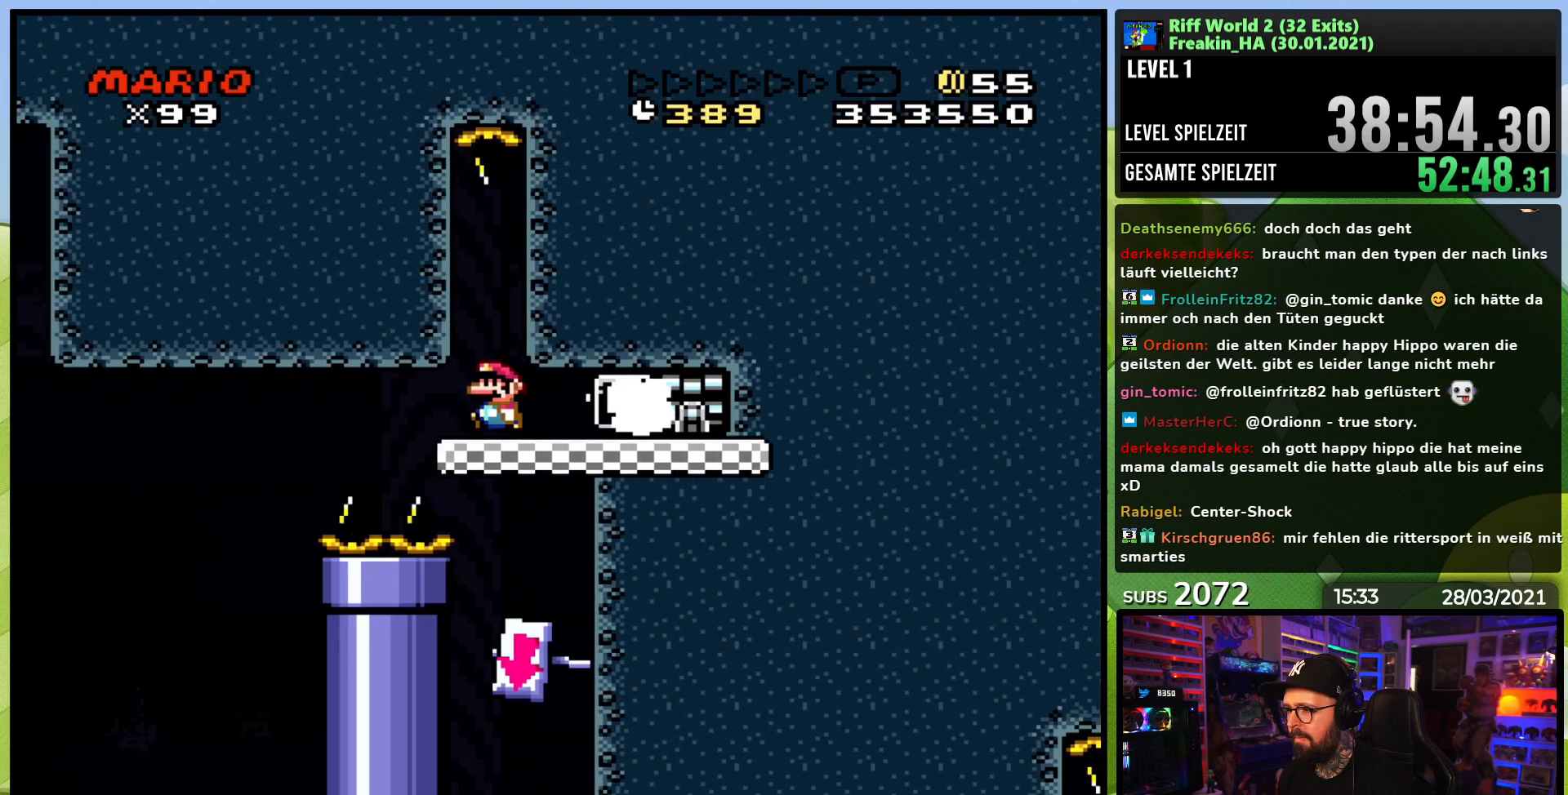
{"buttons": ["X"], "events": [[50, "A", "down"], [50, "DPAD_LEFT", "up"], [150, "A", "up"], [233, "X", "up"], [250, "DPAD_RIGHT", "down"], [250, "X", "down"], [333, "DPAD_RIGHT", "up"]]}
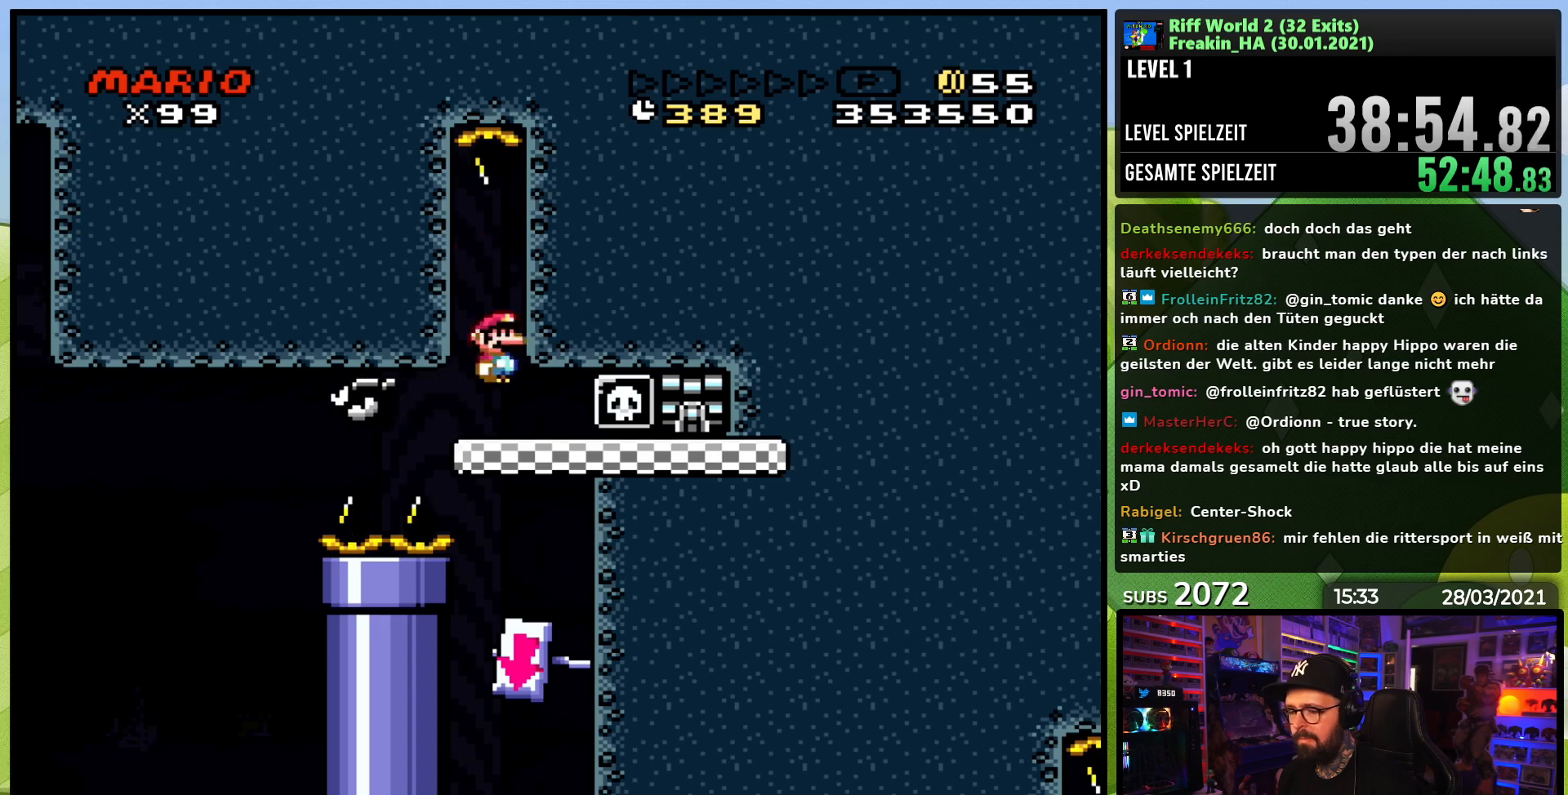
{"buttons": ["X"], "events": []}
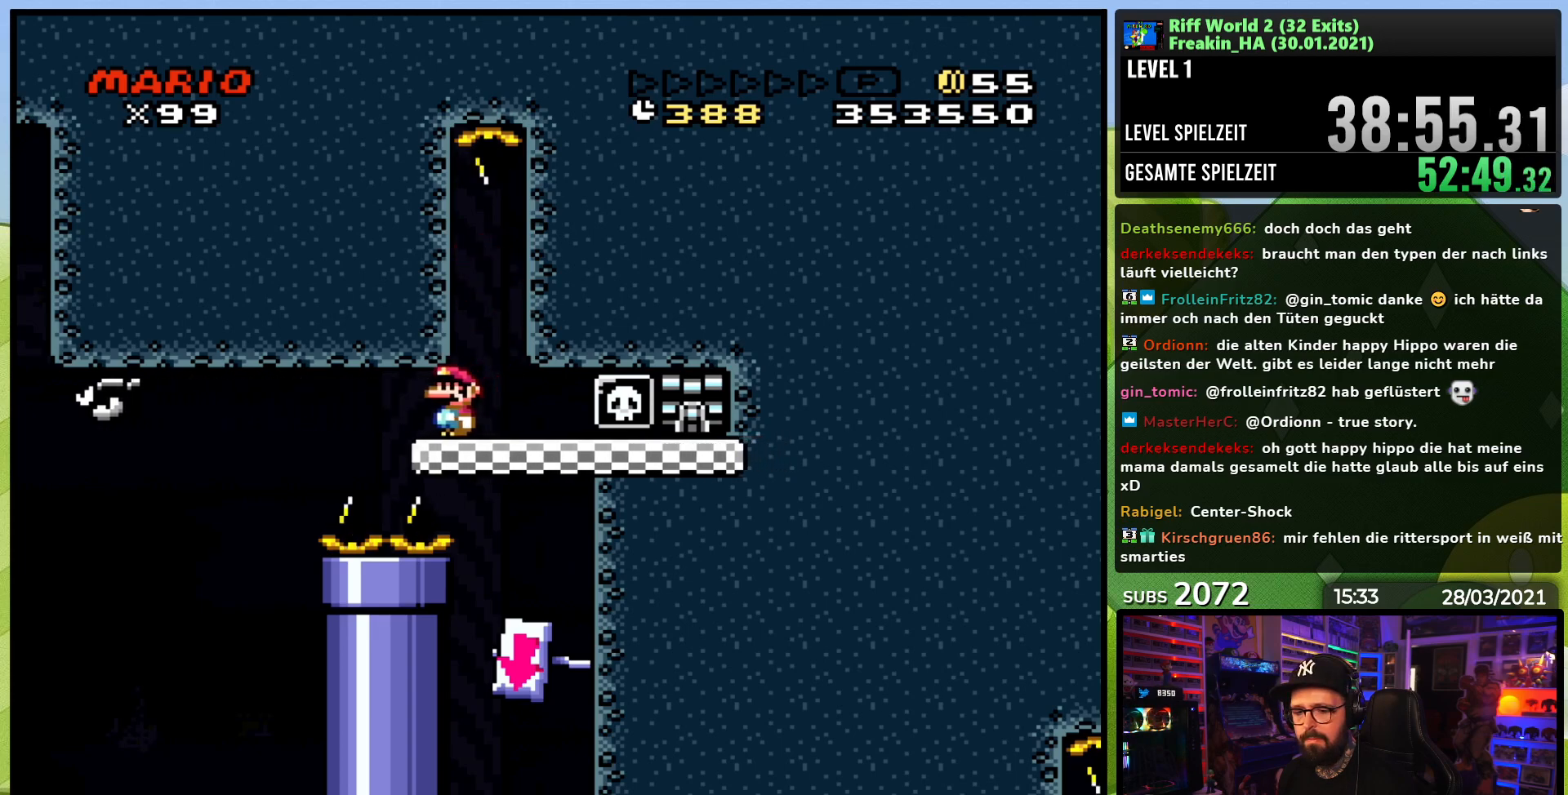
{"buttons": ["X", "DPAD_RIGHT"], "events": [[50, "A", "down"], [50, "X", "up"], [67, "A", "up"], [67, "DPAD_RIGHT", "down"], [67, "X", "down"], [117, "DPAD_RIGHT", "up"], [200, "DPAD_RIGHT", "down"], [317, "DPAD_RIGHT", "up"], [450, "DPAD_RIGHT", "down"]]}
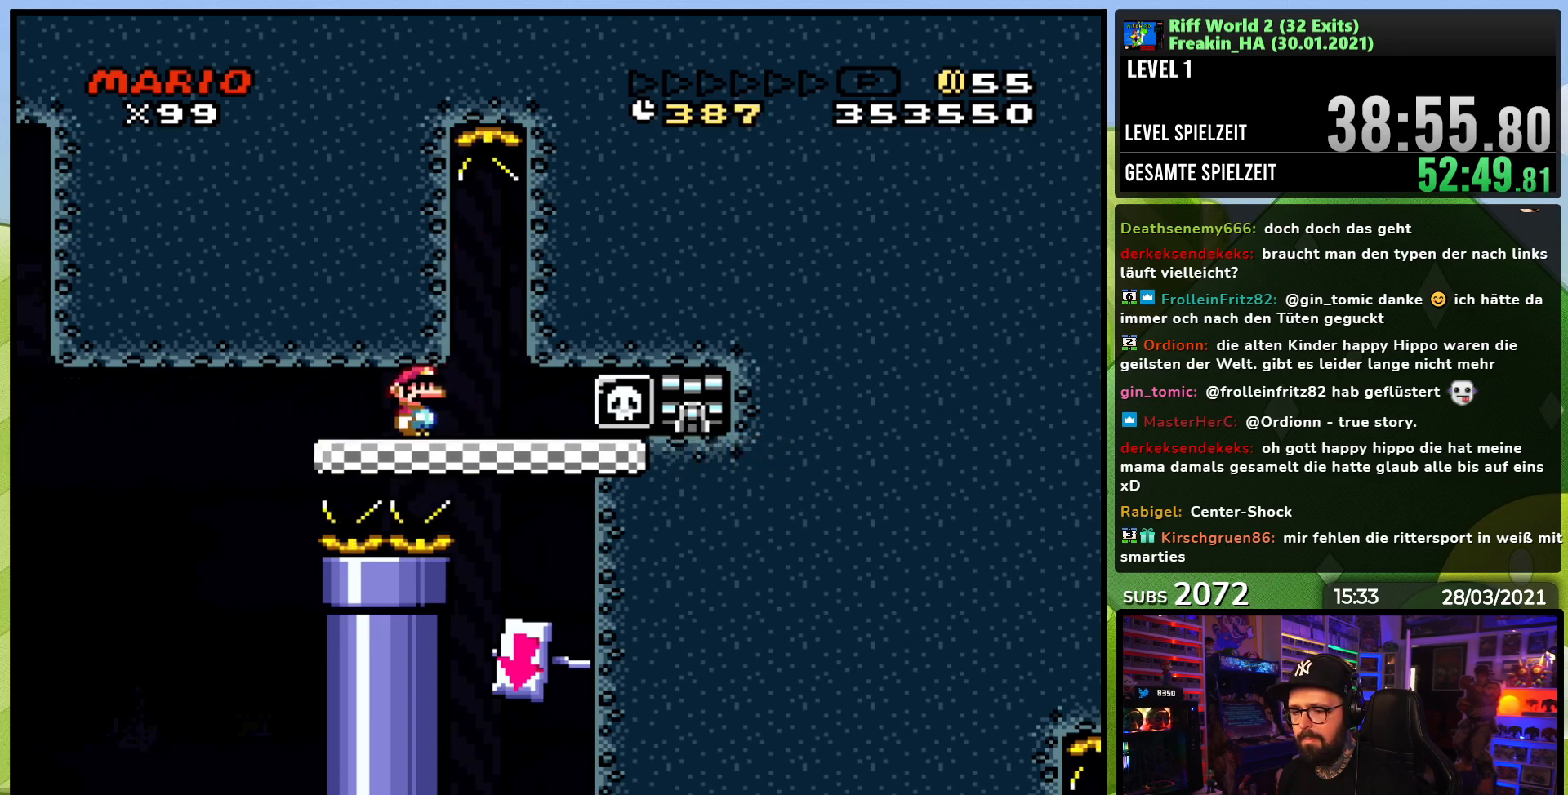
{"buttons": ["X", "DPAD_RIGHT"], "events": [[17, "DPAD_RIGHT", "up"], [117, "A", "down"], [117, "DPAD_LEFT", "down"], [117, "X", "up"], [133, "A", "up"], [133, "DPAD_LEFT", "up"], [133, "DPAD_RIGHT", "down"], [133, "X", "down"], [217, "DPAD_RIGHT", "up"], [333, "DPAD_RIGHT", "down"], [417, "DPAD_RIGHT", "up"], [483, "DPAD_RIGHT", "down"]]}
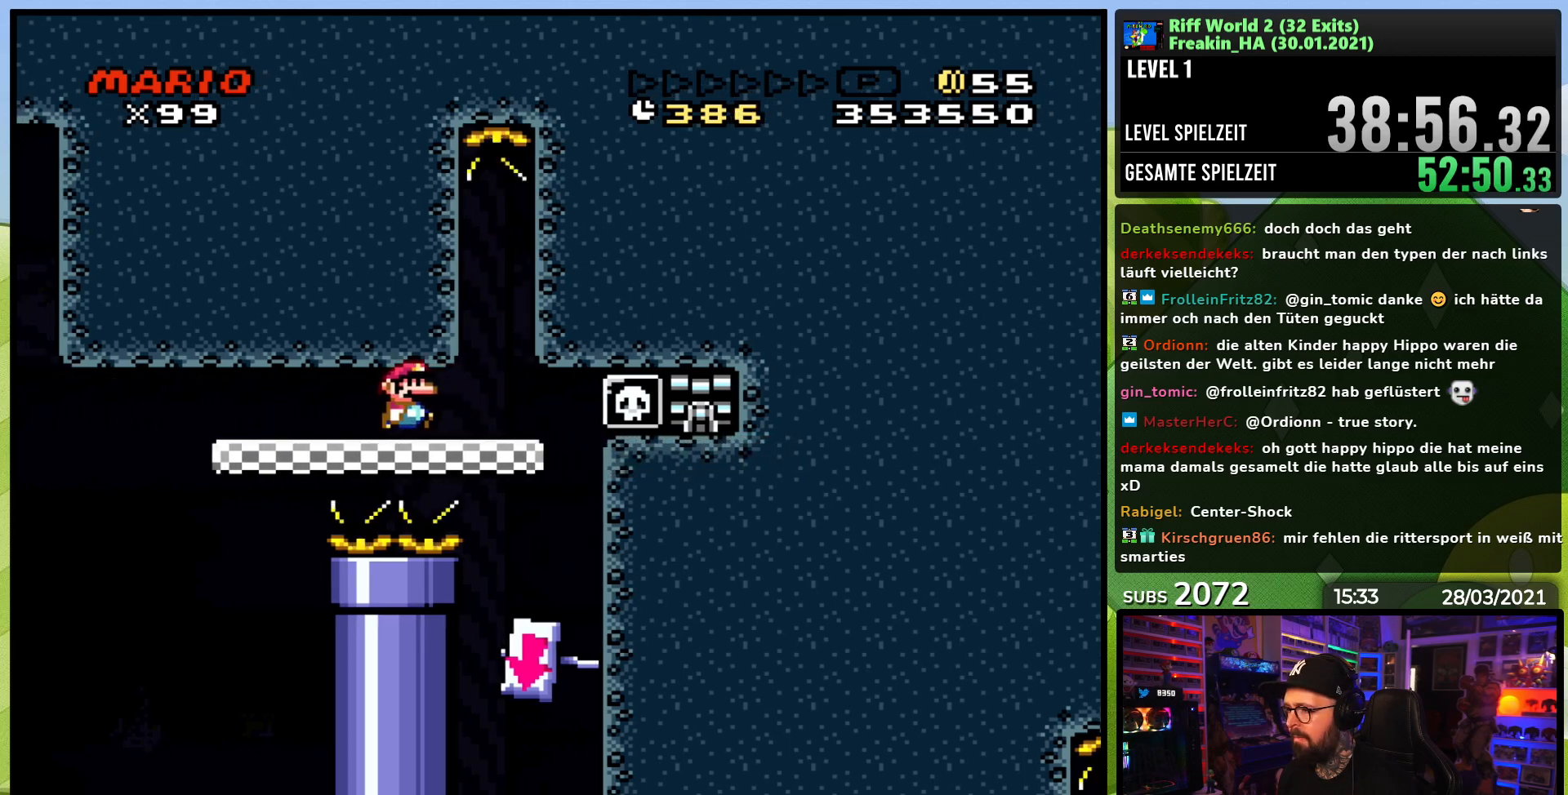
{"buttons": ["X"], "events": [[333, "DPAD_RIGHT", "up"], [367, "DPAD_LEFT", "down"], [483, "DPAD_LEFT", "up"]]}
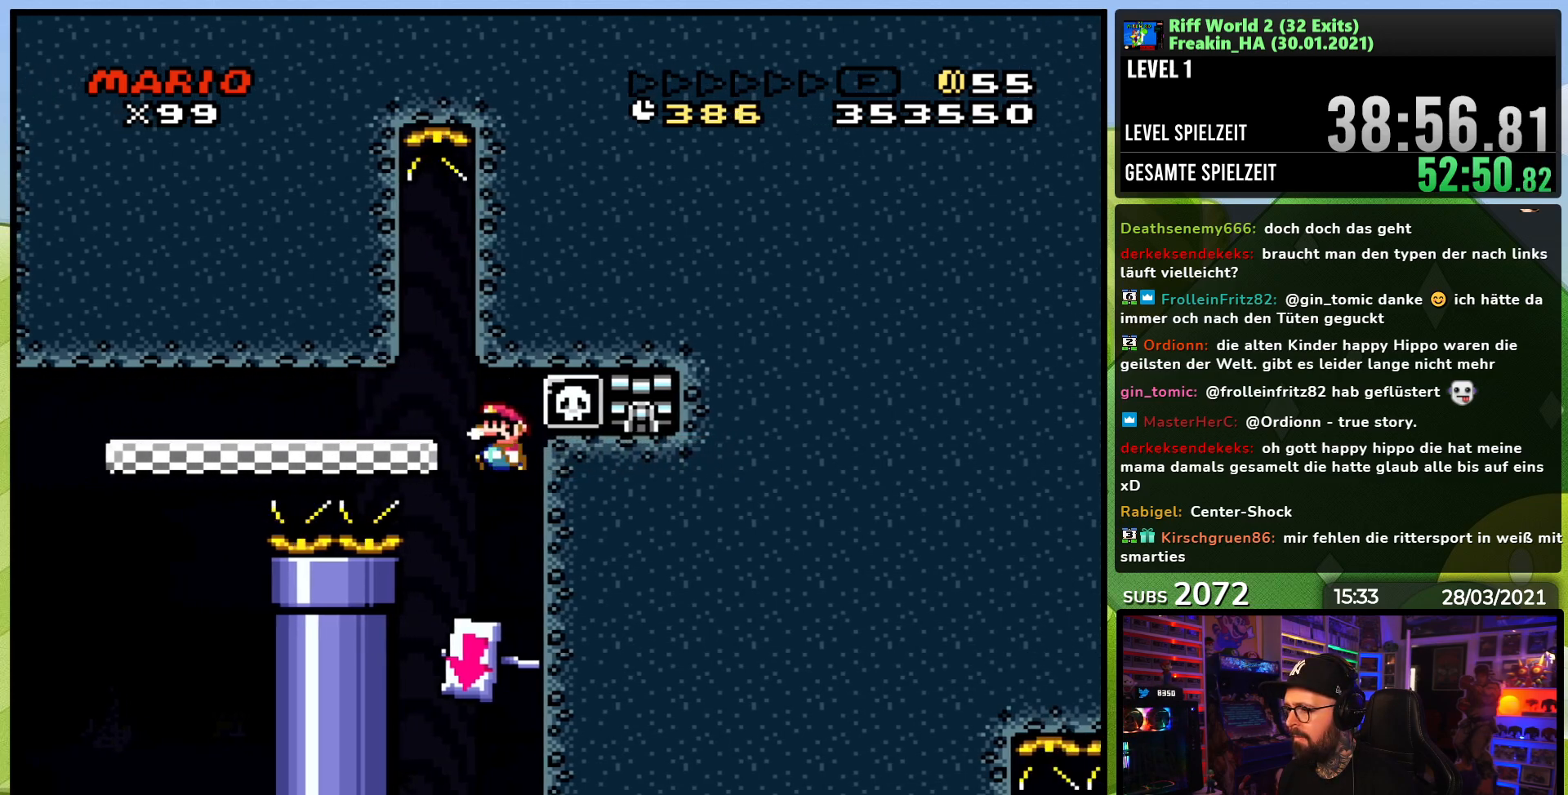
{"buttons": ["X"], "events": [[17, "DPAD_RIGHT", "down"], [117, "DPAD_RIGHT", "up"]]}
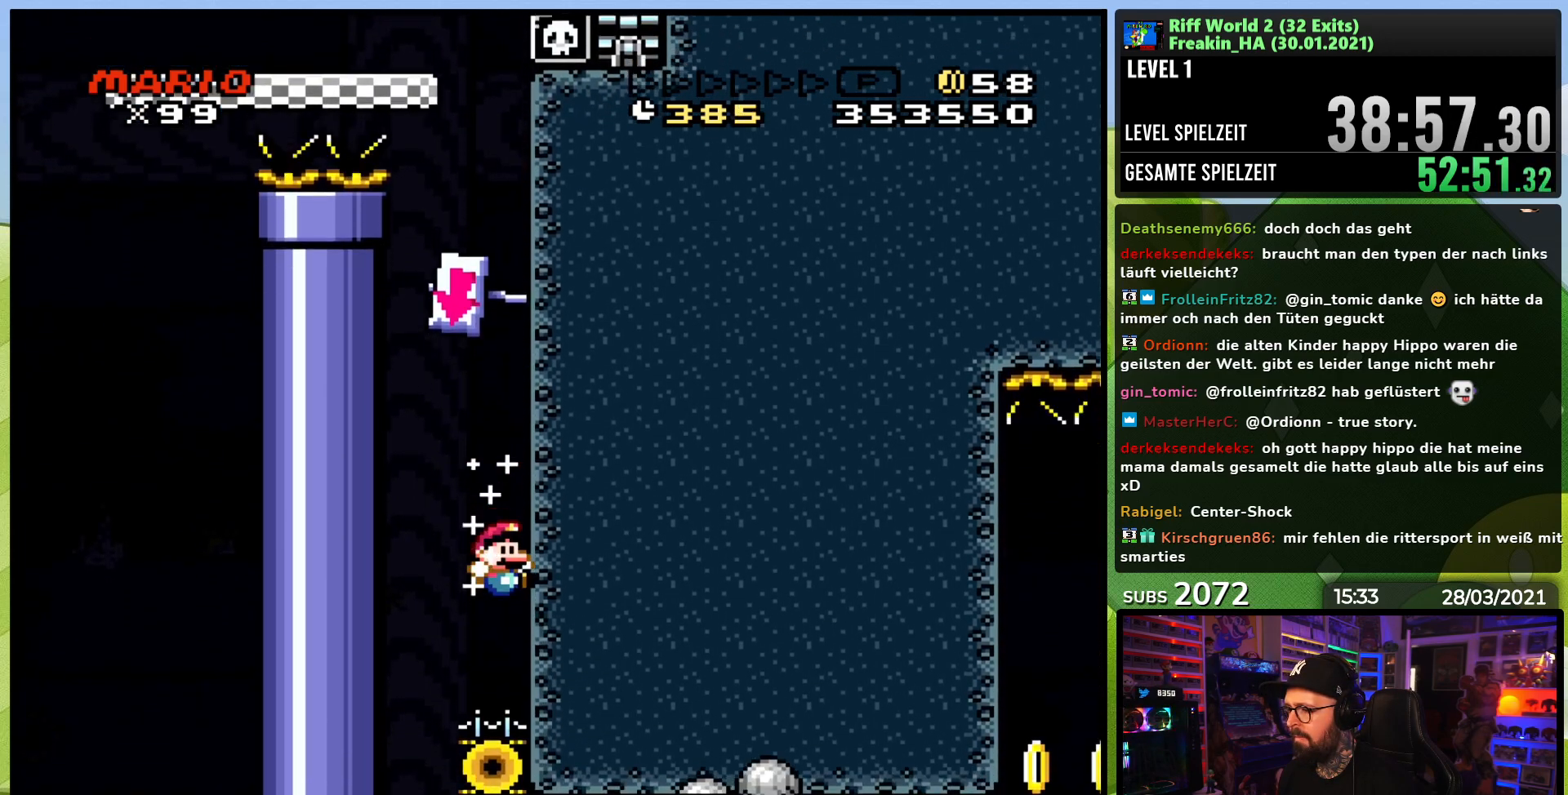
{"buttons": ["Y", "DPAD_LEFT"], "events": [[183, "DPAD_LEFT", "down"], [417, "Y", "down"], [433, "X", "up"]]}
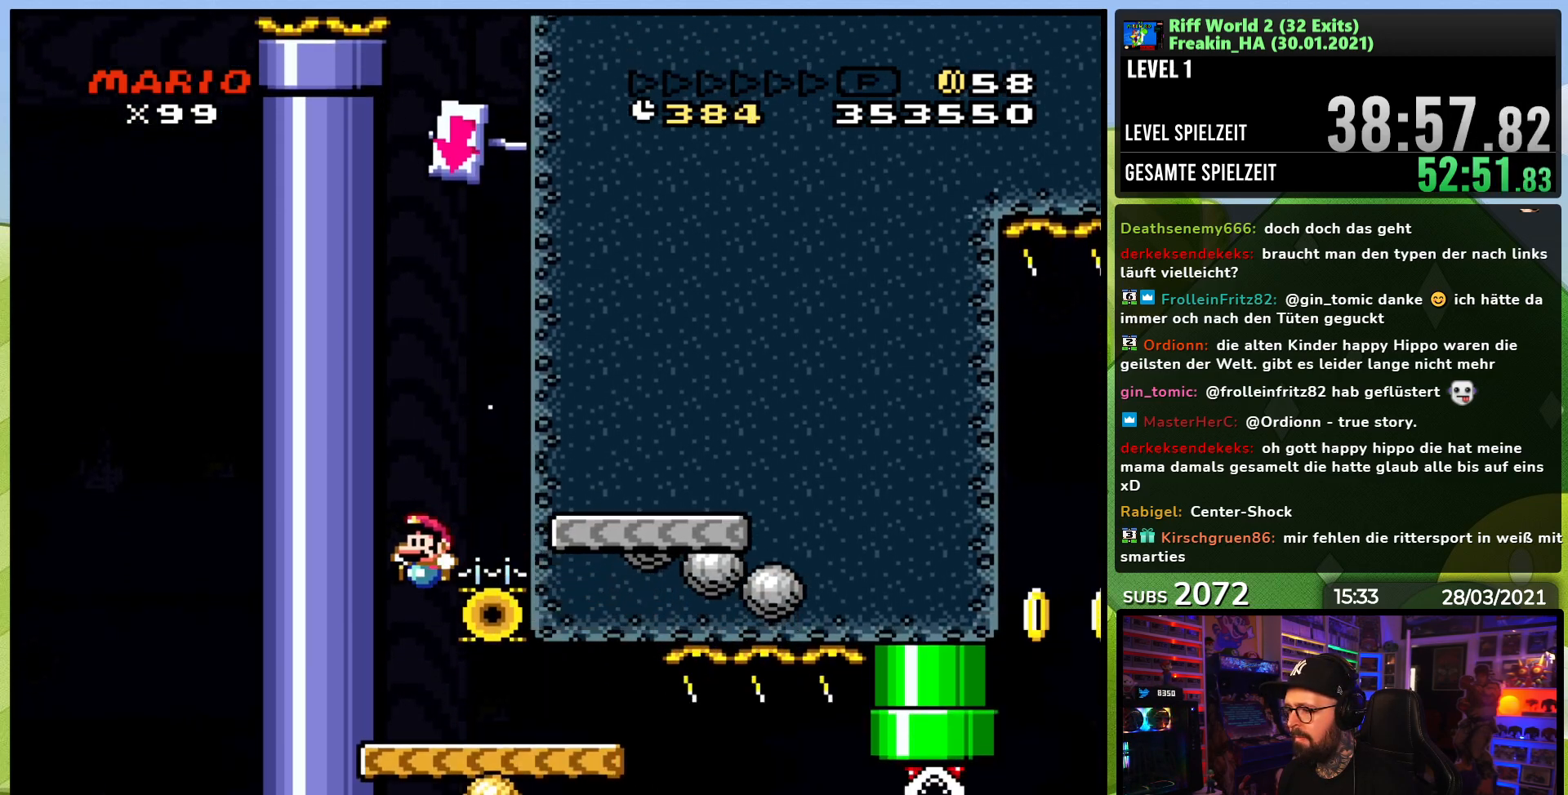
{"buttons": ["Y"], "events": [[117, "DPAD_LEFT", "up"], [250, "DPAD_RIGHT", "down"], [367, "DPAD_RIGHT", "up"]]}
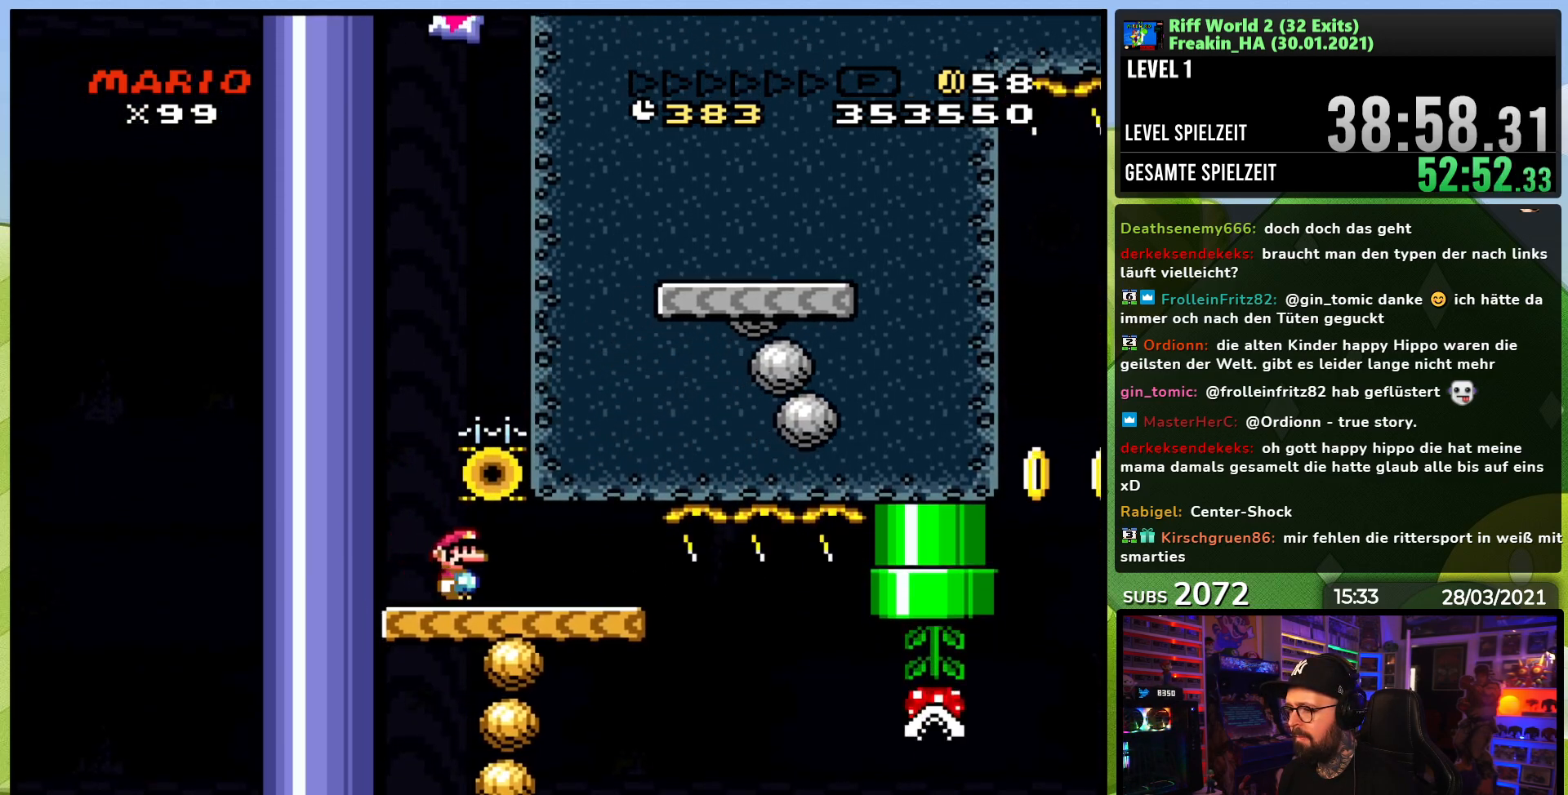
{"buttons": ["Y", "DPAD_RIGHT"], "events": [[417, "DPAD_RIGHT", "down"]]}
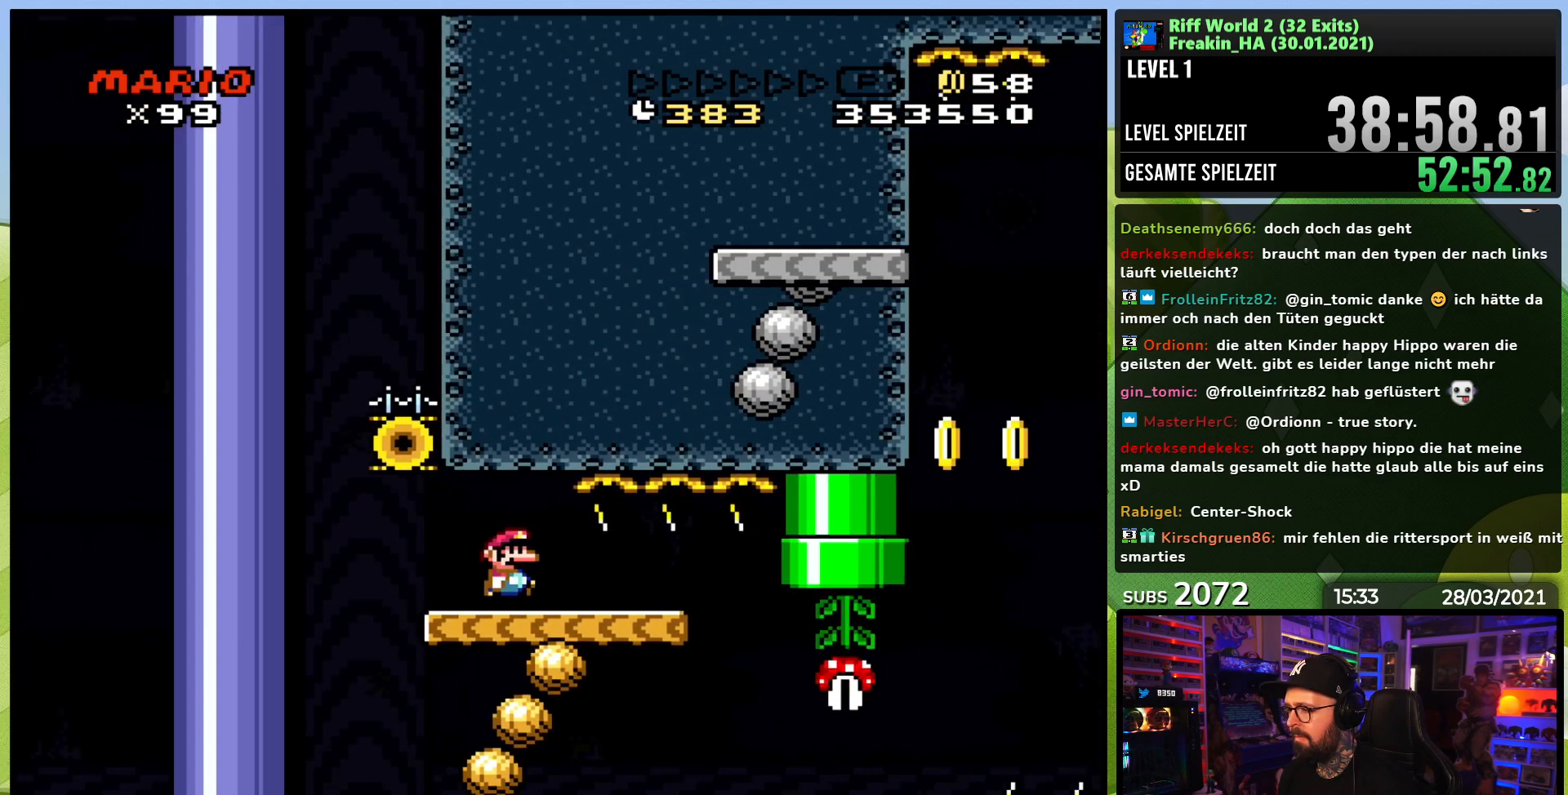
{"buttons": ["Y", "DPAD_RIGHT"], "events": []}
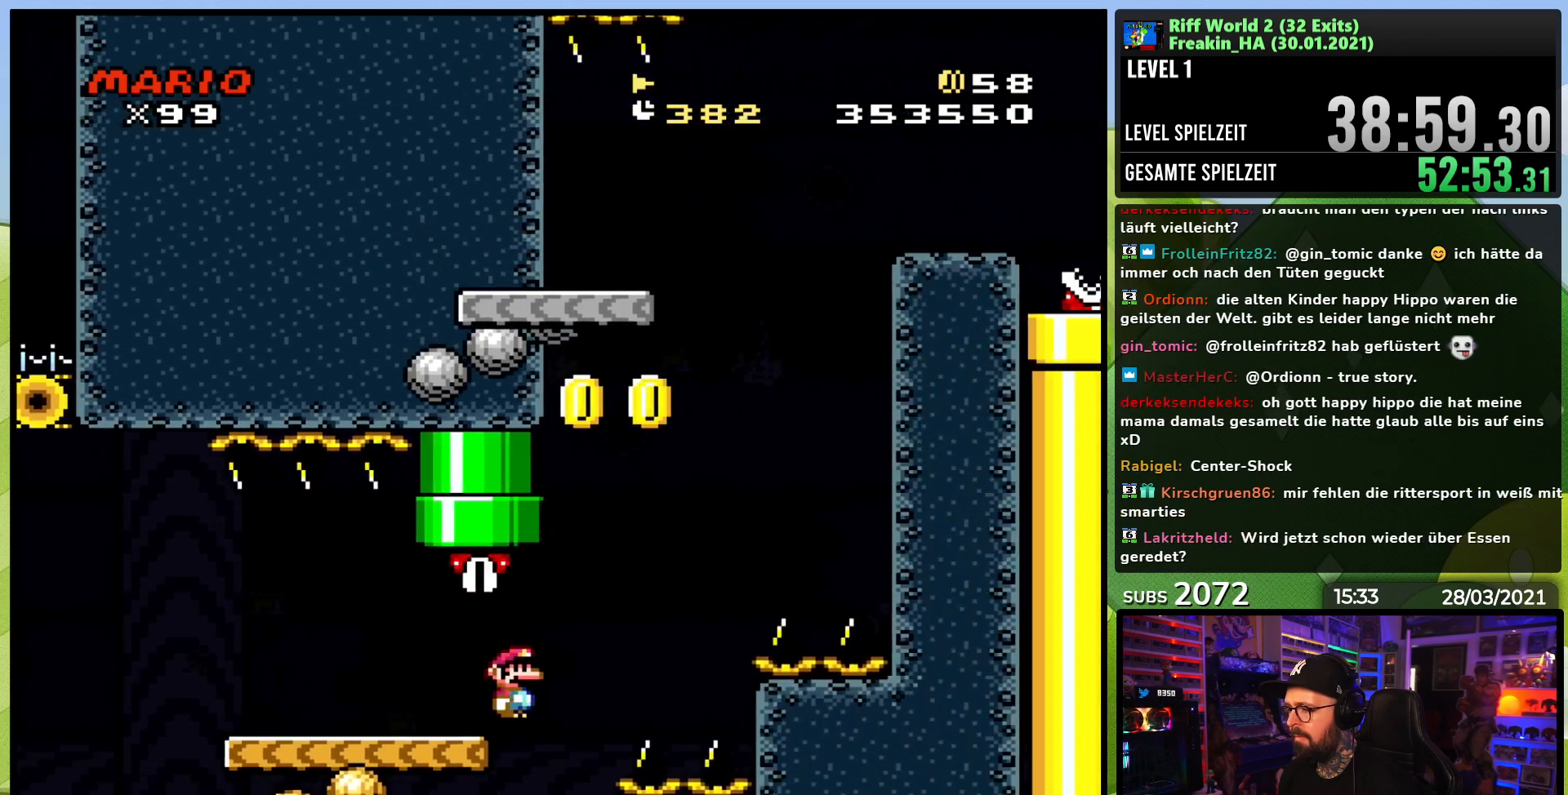
{"buttons": ["Y", "DPAD_RIGHT"], "events": [[17, "B", "down"], [100, "DPAD_LEFT", "down"], [100, "DPAD_RIGHT", "up"], [300, "DPAD_LEFT", "up"], [467, "DPAD_RIGHT", "down"], [500, "B", "up"]]}
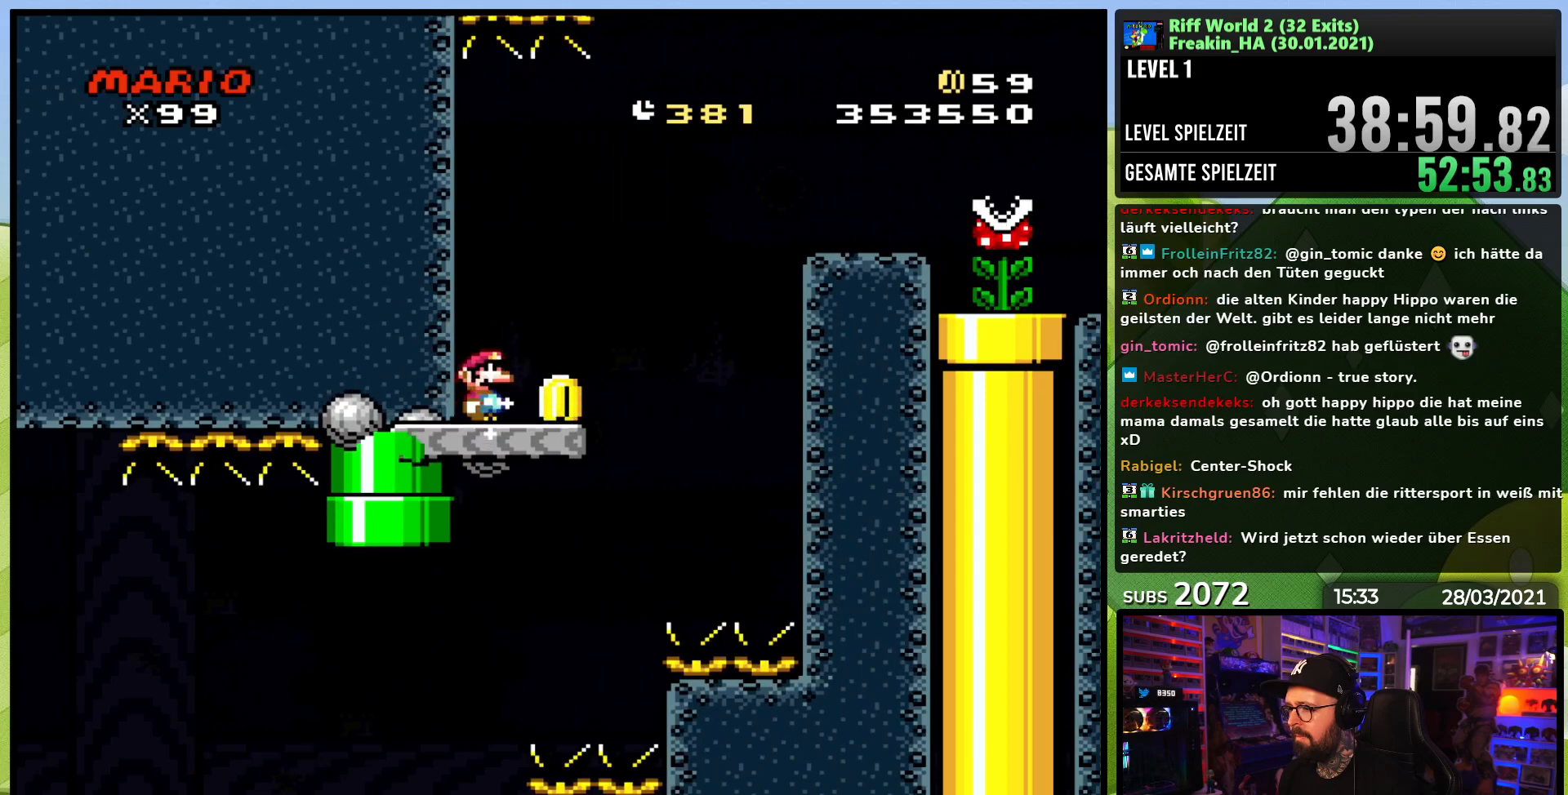
{"buttons": ["B", "Y", "DPAD_RIGHT"], "events": [[117, "B", "down"]]}
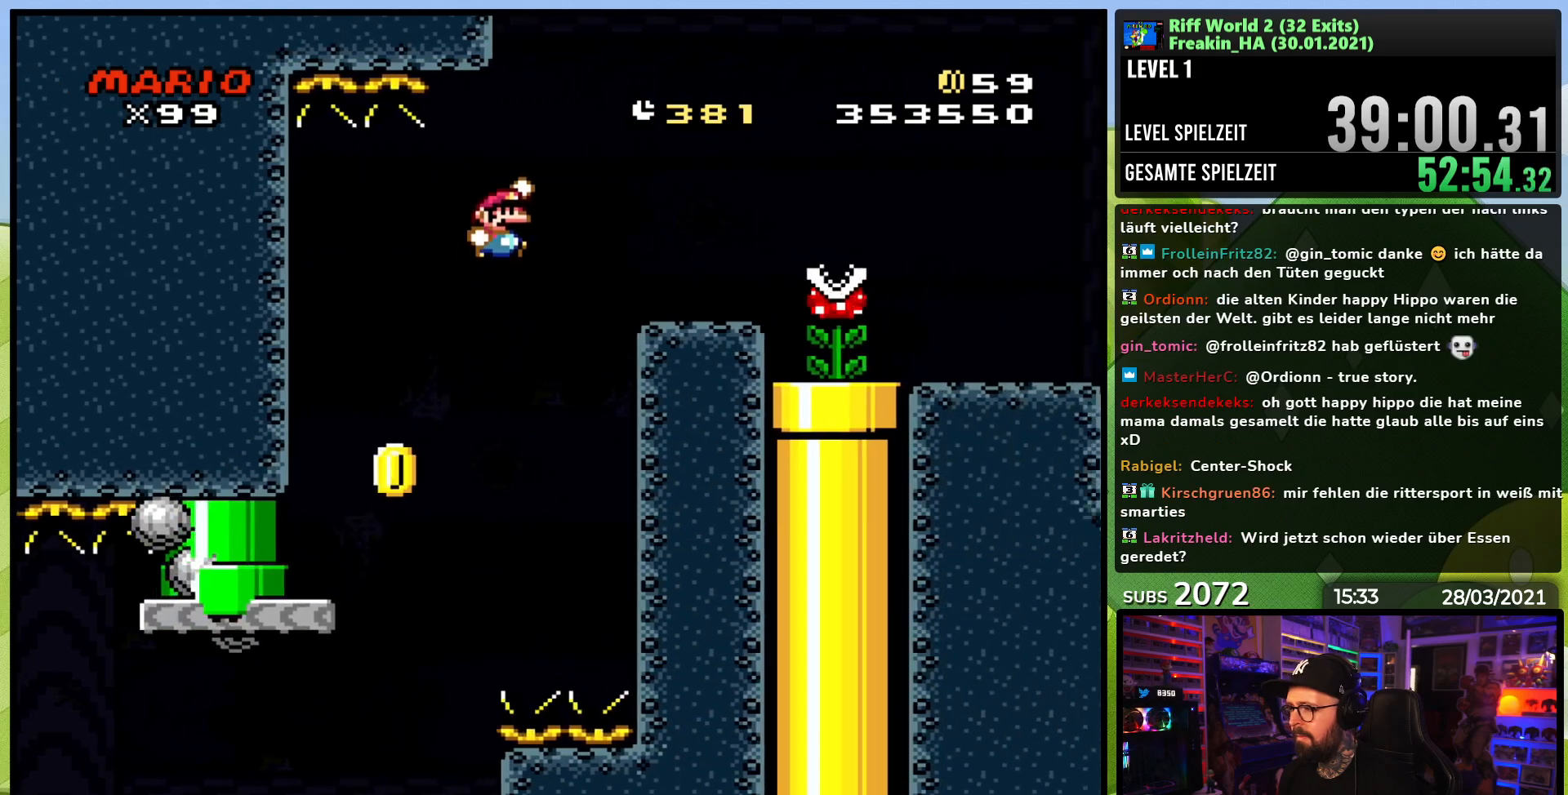
{"buttons": ["X"], "events": [[167, "B", "up"], [183, "Y", "up"], [200, "X", "down"], [317, "A", "down"], [367, "A", "up"], [433, "DPAD_RIGHT", "up"]]}
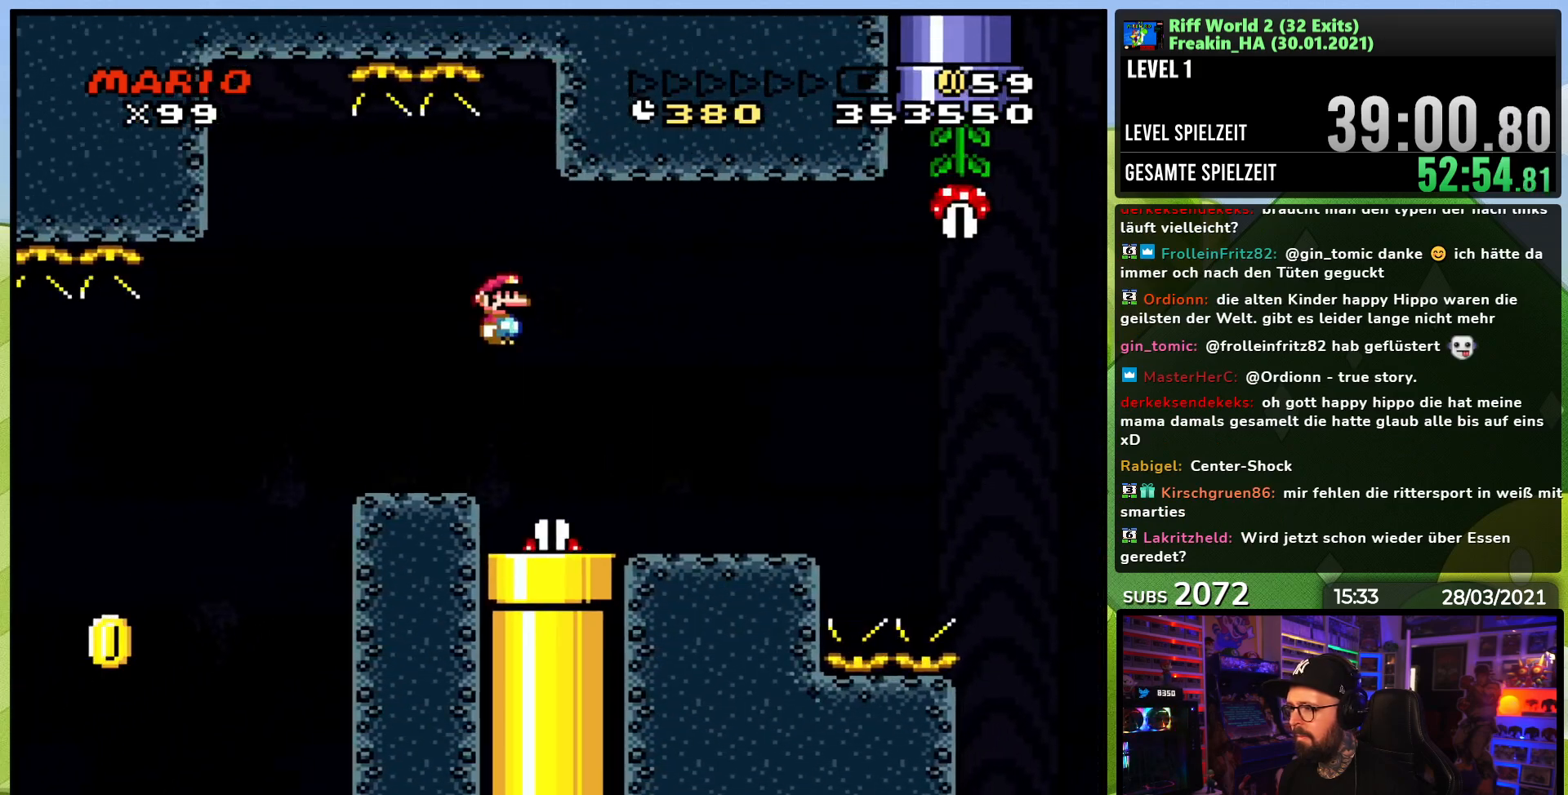
{"buttons": ["A", "X", "DPAD_RIGHT"], "events": [[50, "A", "down"], [50, "X", "up"], [67, "A", "up"], [67, "DPAD_RIGHT", "down"], [67, "X", "down"], [467, "A", "down"]]}
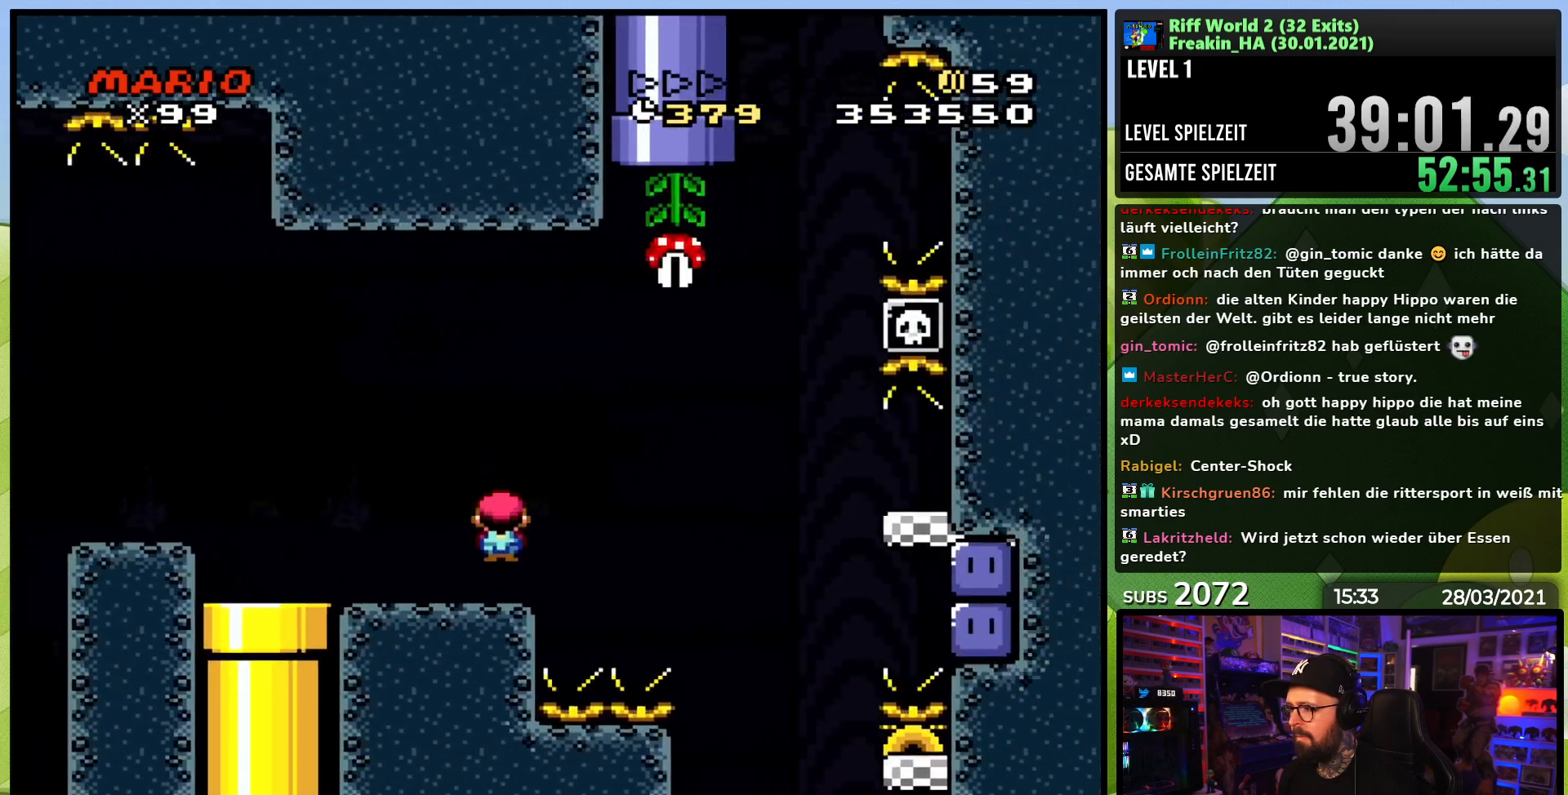
{"buttons": ["A", "X", "DPAD_RIGHT"], "events": [[17, "A", "up"], [133, "A", "down"]]}
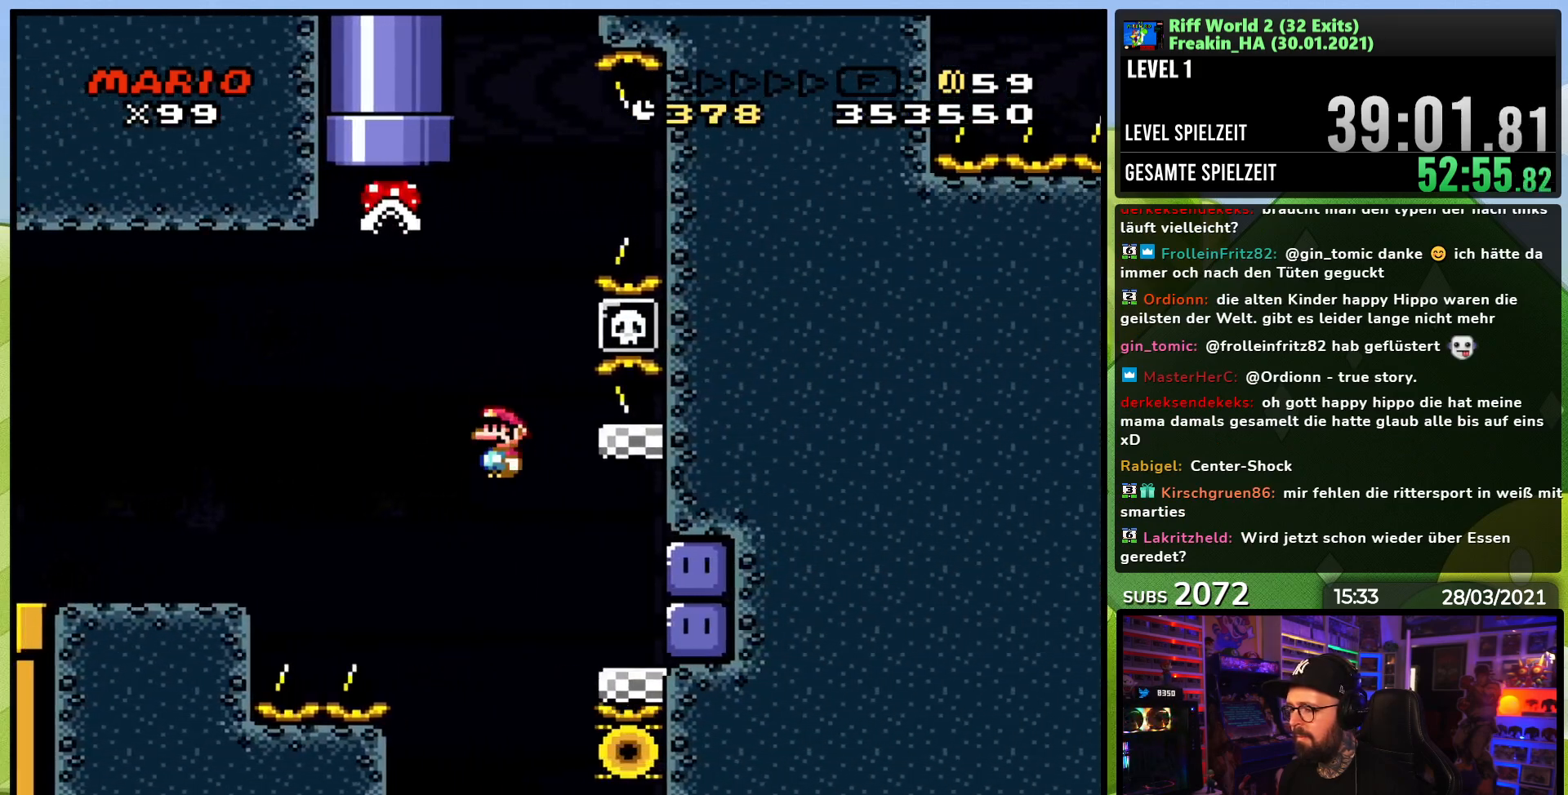
{"buttons": ["Y", "DPAD_LEFT"], "events": [[183, "A", "up"], [200, "X", "up"], [283, "DPAD_RIGHT", "up"], [283, "Y", "down"], [500, "DPAD_LEFT", "down"]]}
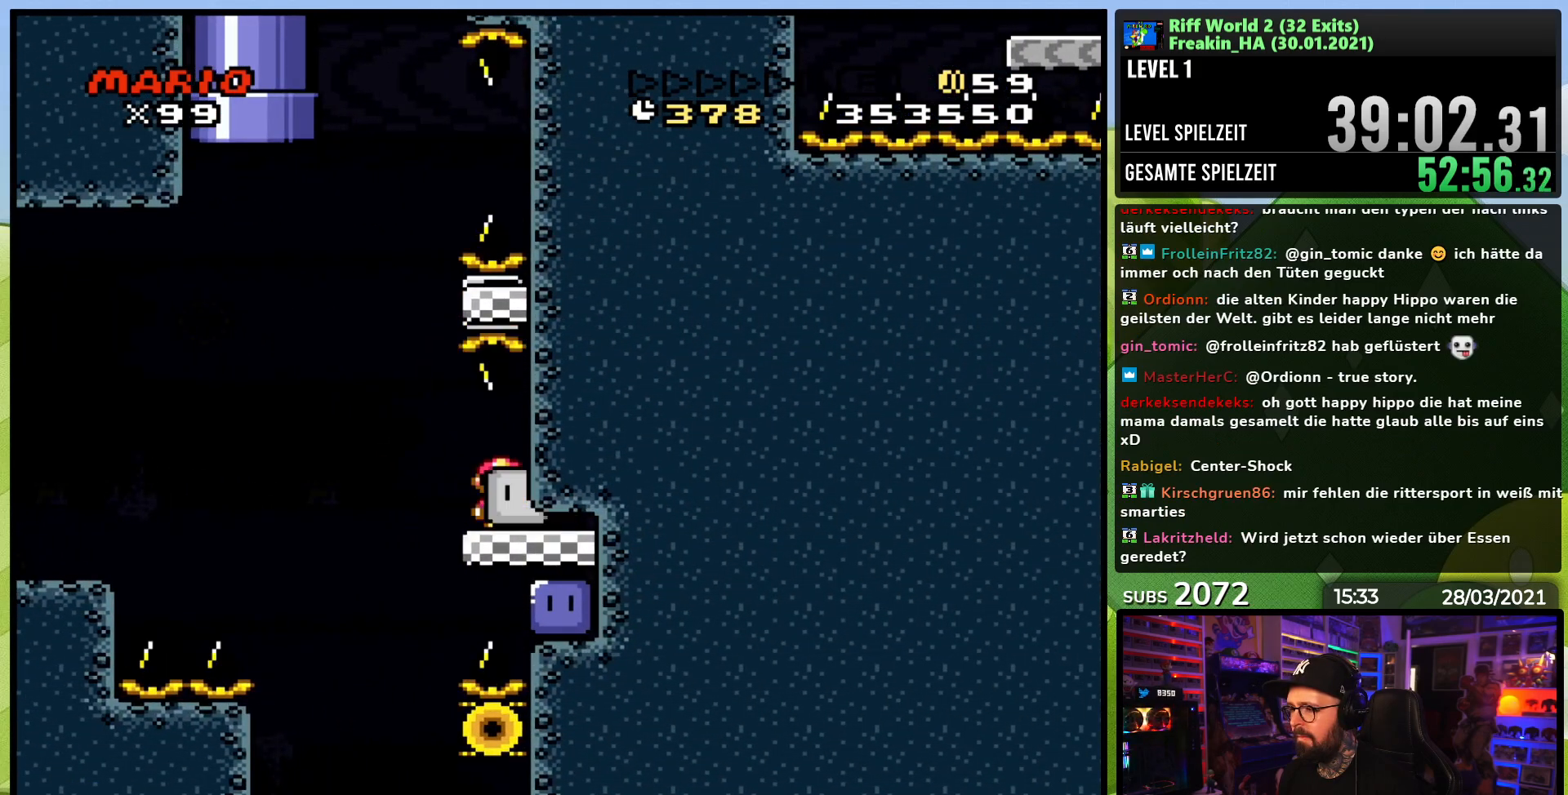
{"buttons": ["B", "Y", "DPAD_RIGHT"], "events": [[267, "B", "down"], [333, "DPAD_LEFT", "up"], [367, "DPAD_LEFT", "down"], [383, "DPAD_LEFT", "up"], [383, "DPAD_RIGHT", "down"]]}
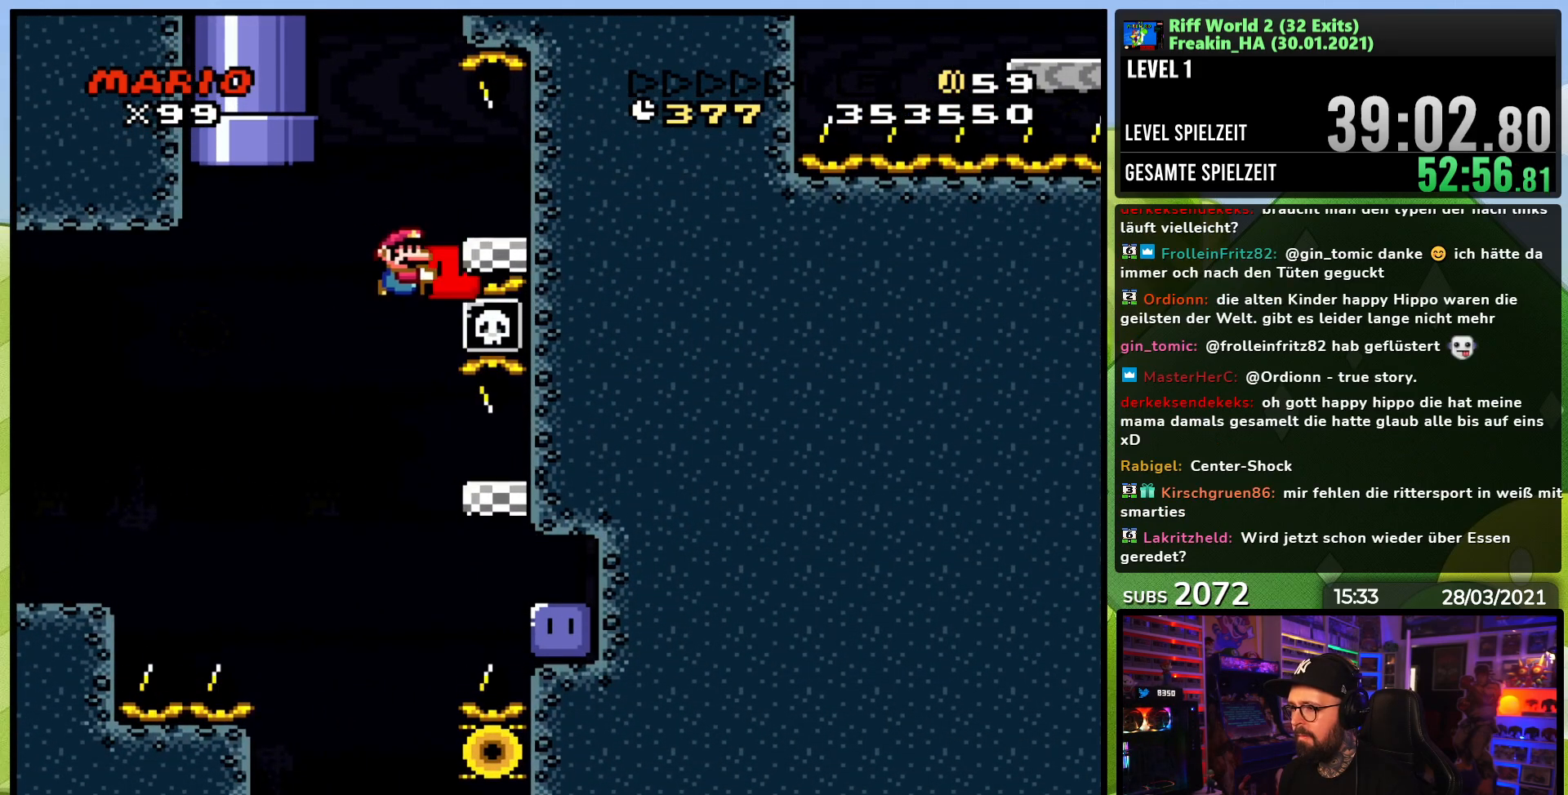
{"buttons": ["Y", "DPAD_LEFT"], "events": [[417, "DPAD_RIGHT", "up"], [433, "B", "up"], [433, "DPAD_LEFT", "down"]]}
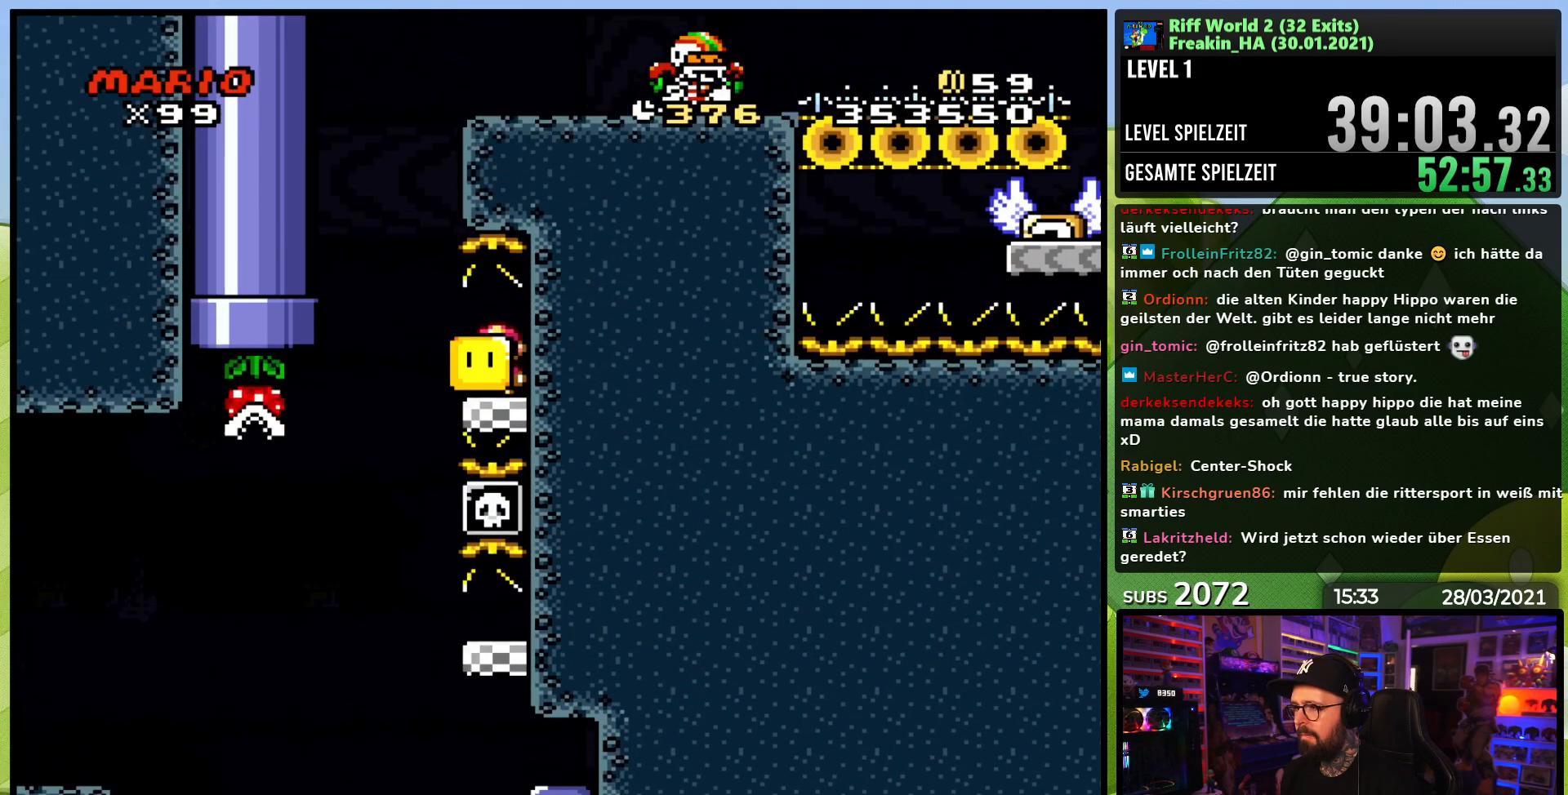
{"buttons": ["B", "Y", "DPAD_RIGHT"], "events": [[233, "B", "down"], [283, "DPAD_LEFT", "up"], [300, "DPAD_RIGHT", "down"]]}
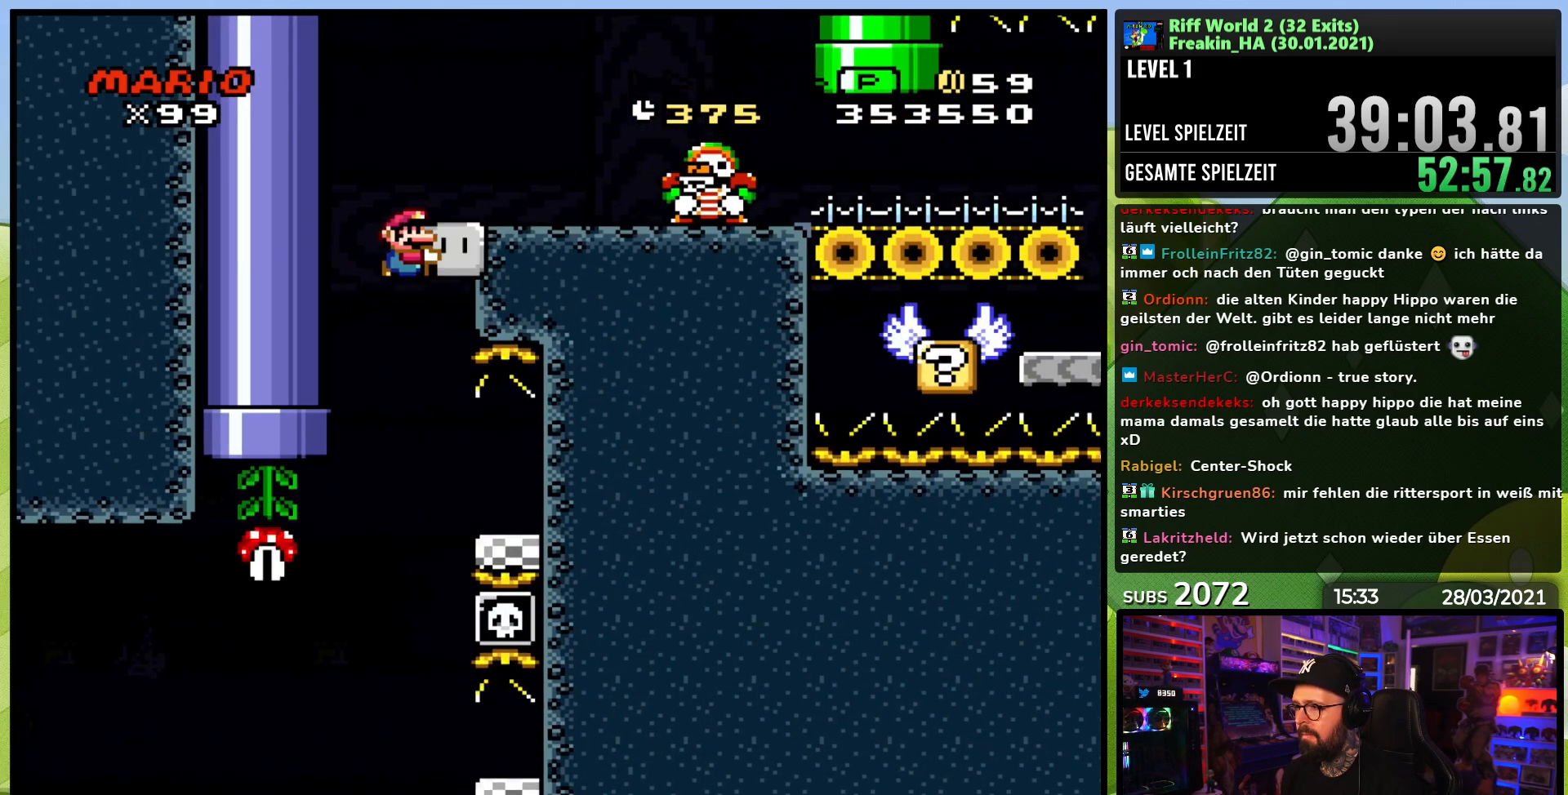
{"buttons": ["Y", "DPAD_RIGHT"], "events": [[167, "B", "up"], [167, "DPAD_RIGHT", "up"], [233, "B", "down"], [267, "DPAD_RIGHT", "down"], [317, "B", "up"], [400, "DPAD_RIGHT", "up"], [483, "DPAD_RIGHT", "down"]]}
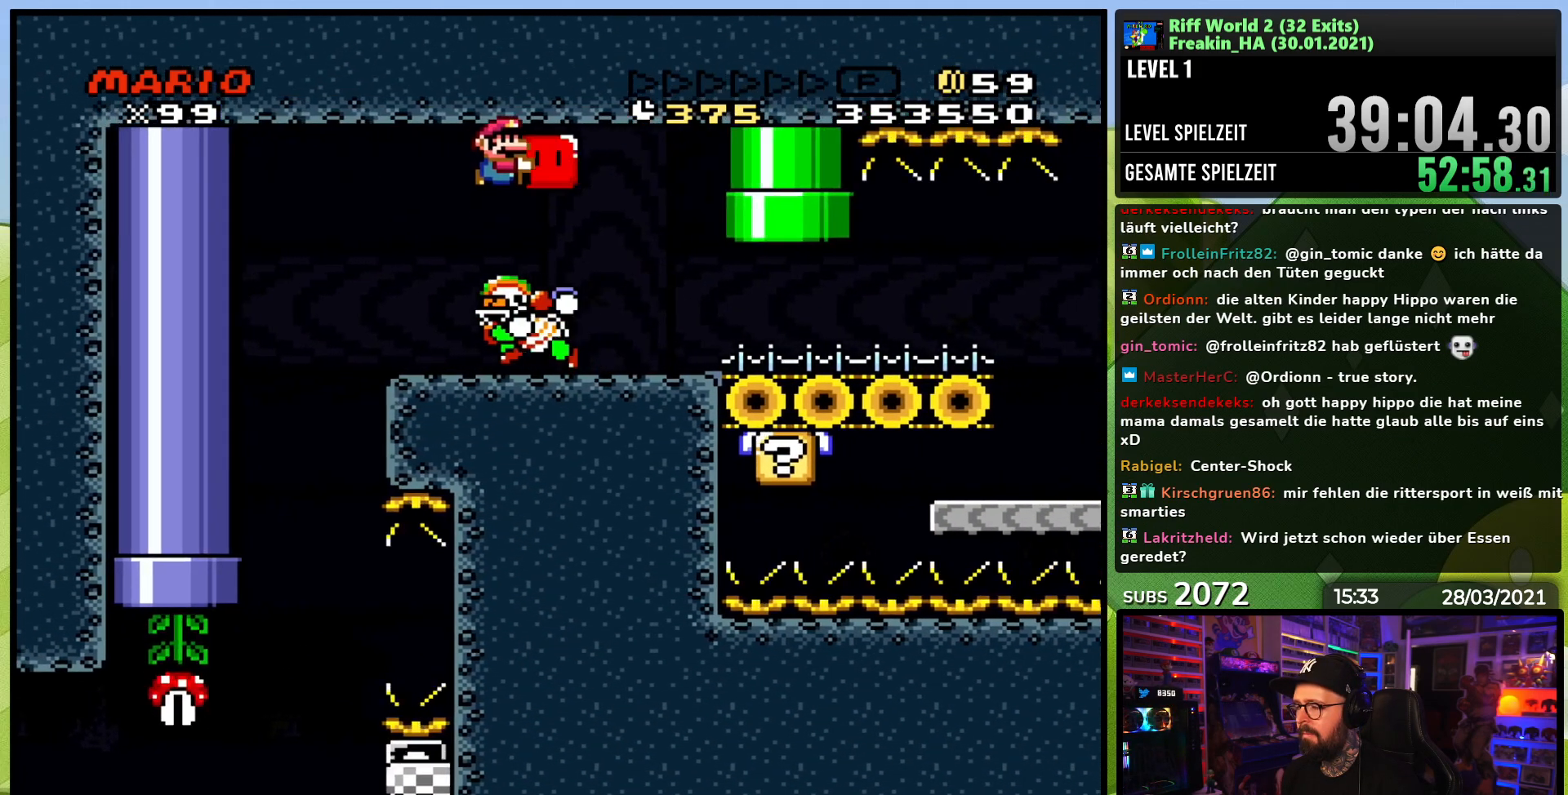
{"buttons": ["Y", "DPAD_RIGHT"], "events": []}
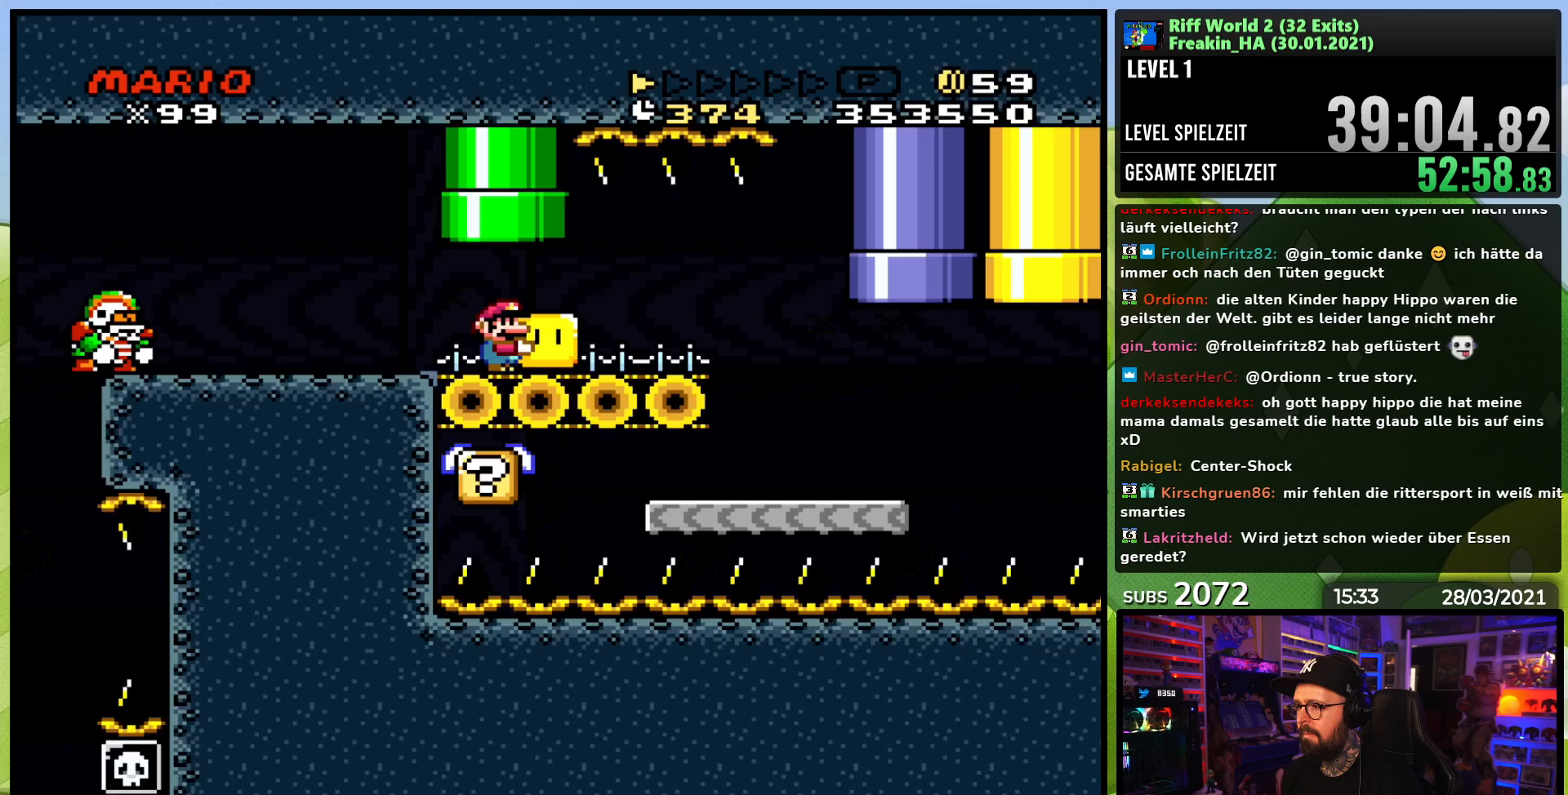
{"buttons": ["Y", "DPAD_RIGHT"], "events": [[200, "DPAD_RIGHT", "up"], [233, "DPAD_LEFT", "down"], [367, "DPAD_LEFT", "up"], [450, "DPAD_RIGHT", "down"]]}